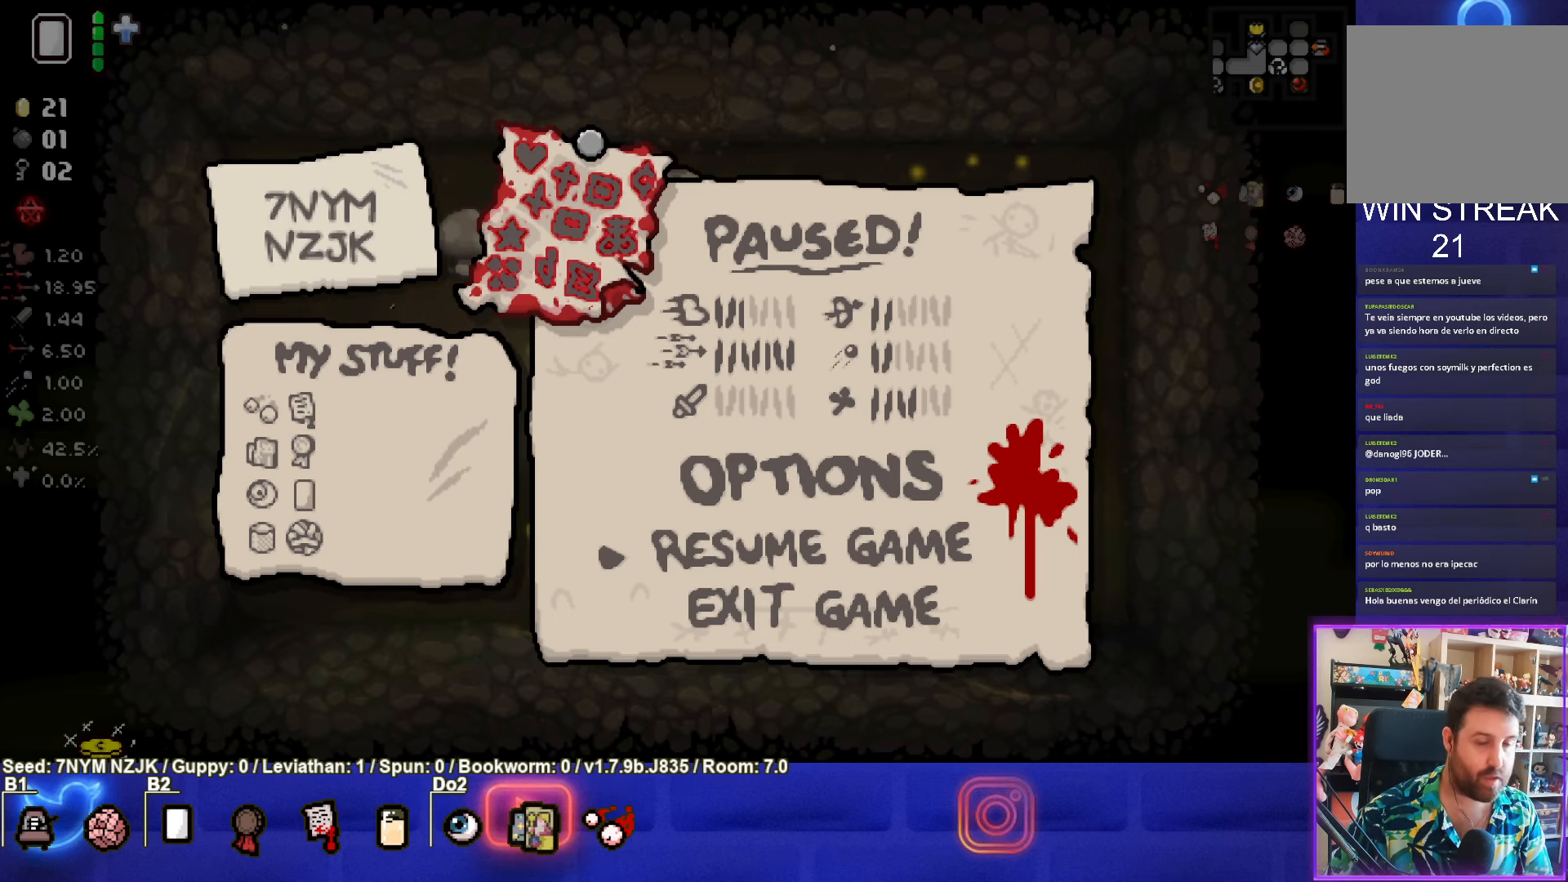
Gameplay with a controller (PlayStation layout); each line is a JSON object with the inputs held at the frame after it. "events" lists button and stick changes between this image and that frame as [ms after this image, input, new state], when the widget could be followed in between. Not read: right_stick.
{"buttons": ["CIRCLE"], "left_stick": "center", "events": [[450, "CIRCLE", "down"]]}
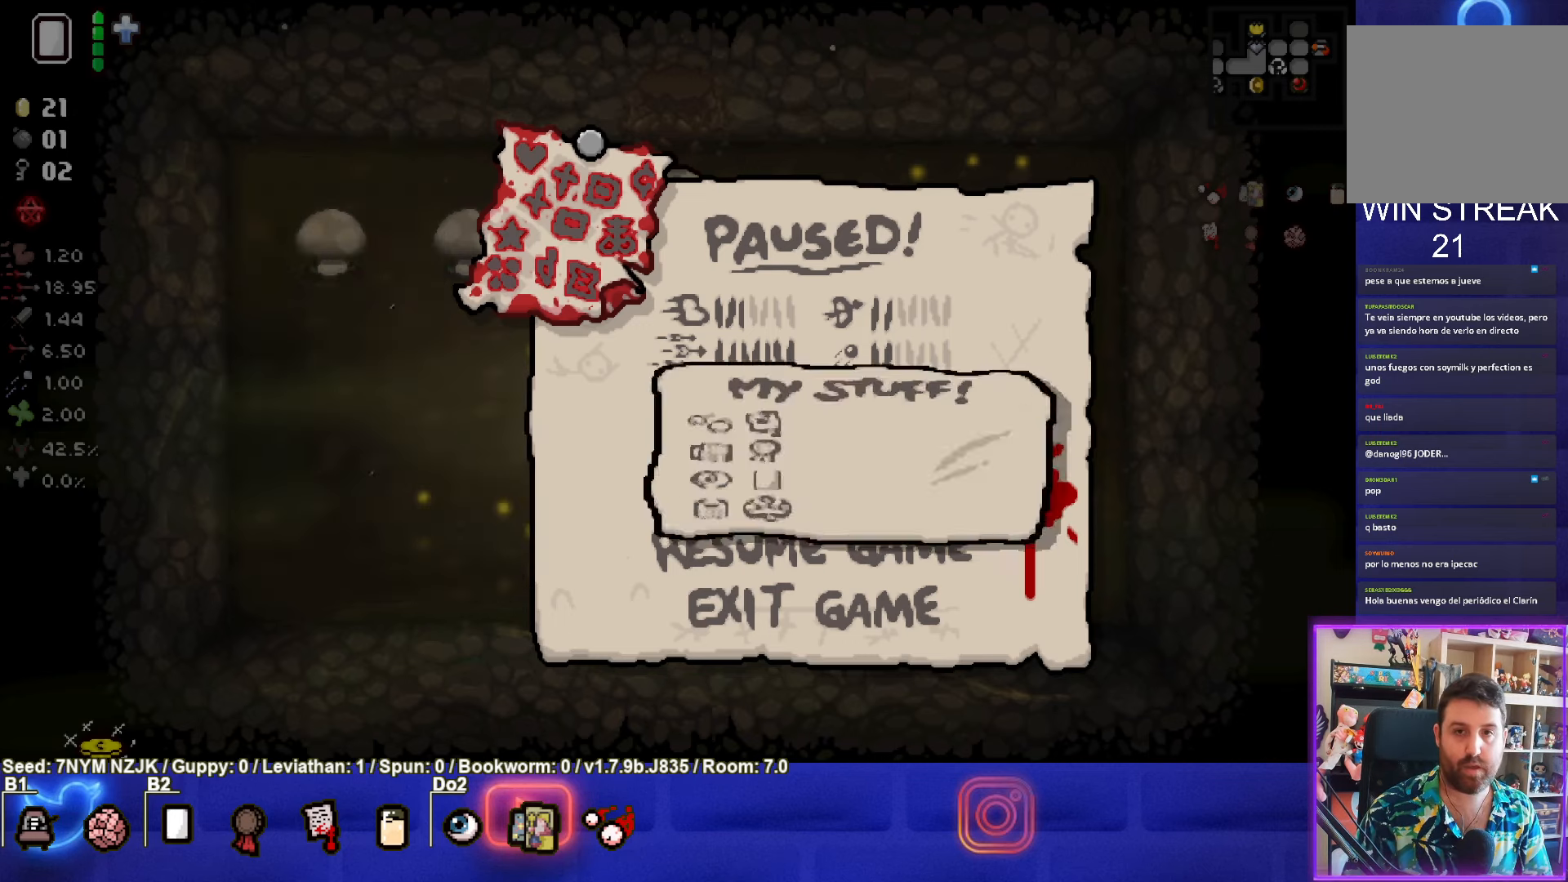
{"buttons": [], "left_stick": "left", "events": [[67, "CIRCLE", "up"], [417, "left_stick", "left"]]}
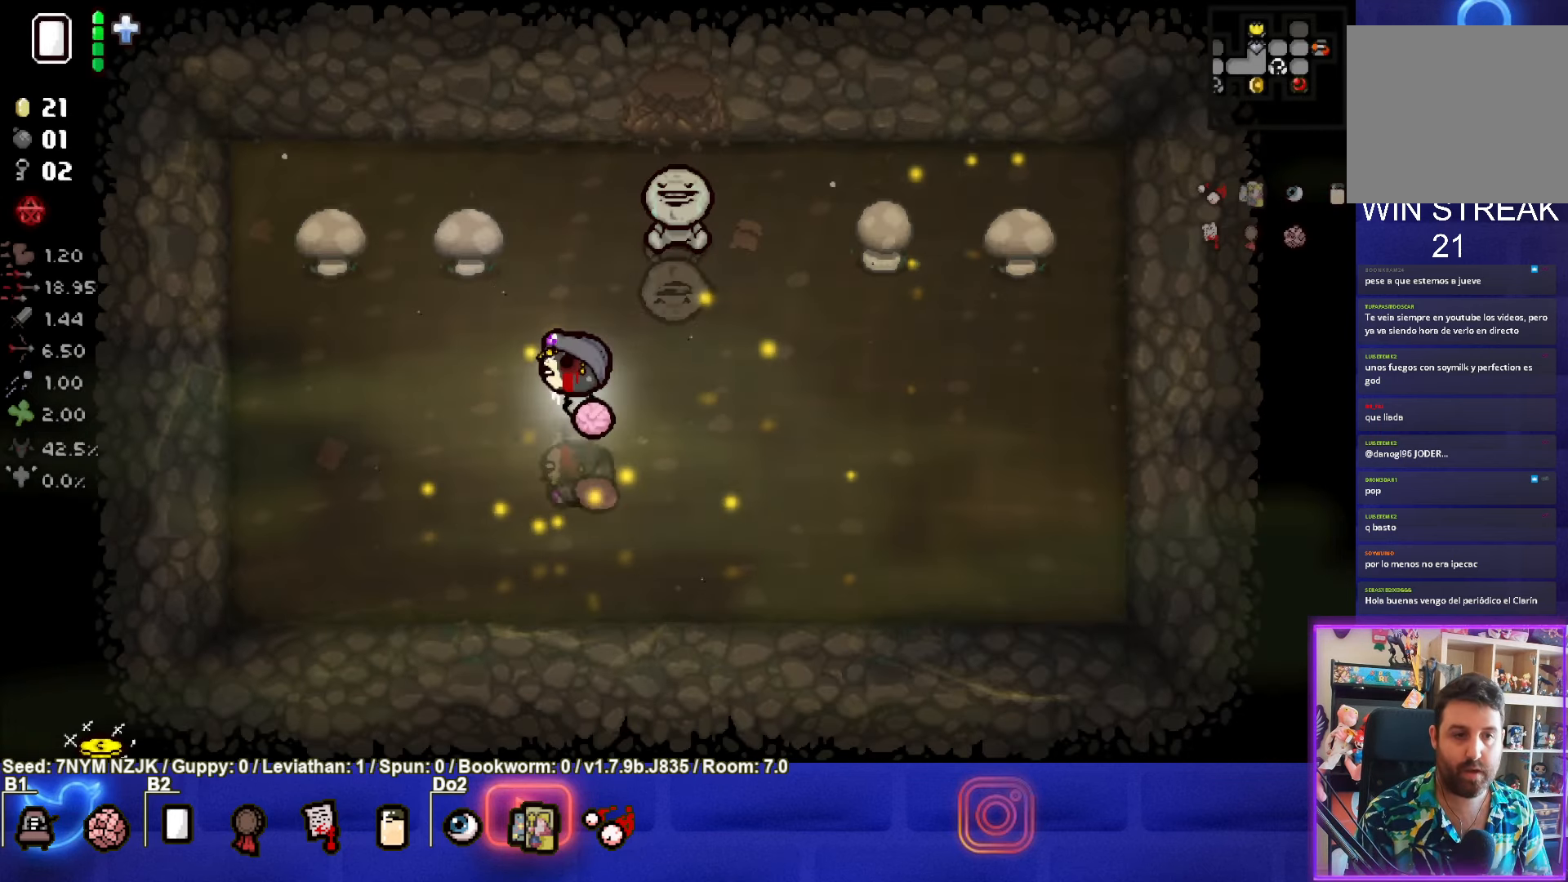
{"buttons": [], "left_stick": "up-right", "events": [[284, "left_stick", "up-left"], [417, "left_stick", "up-right"]]}
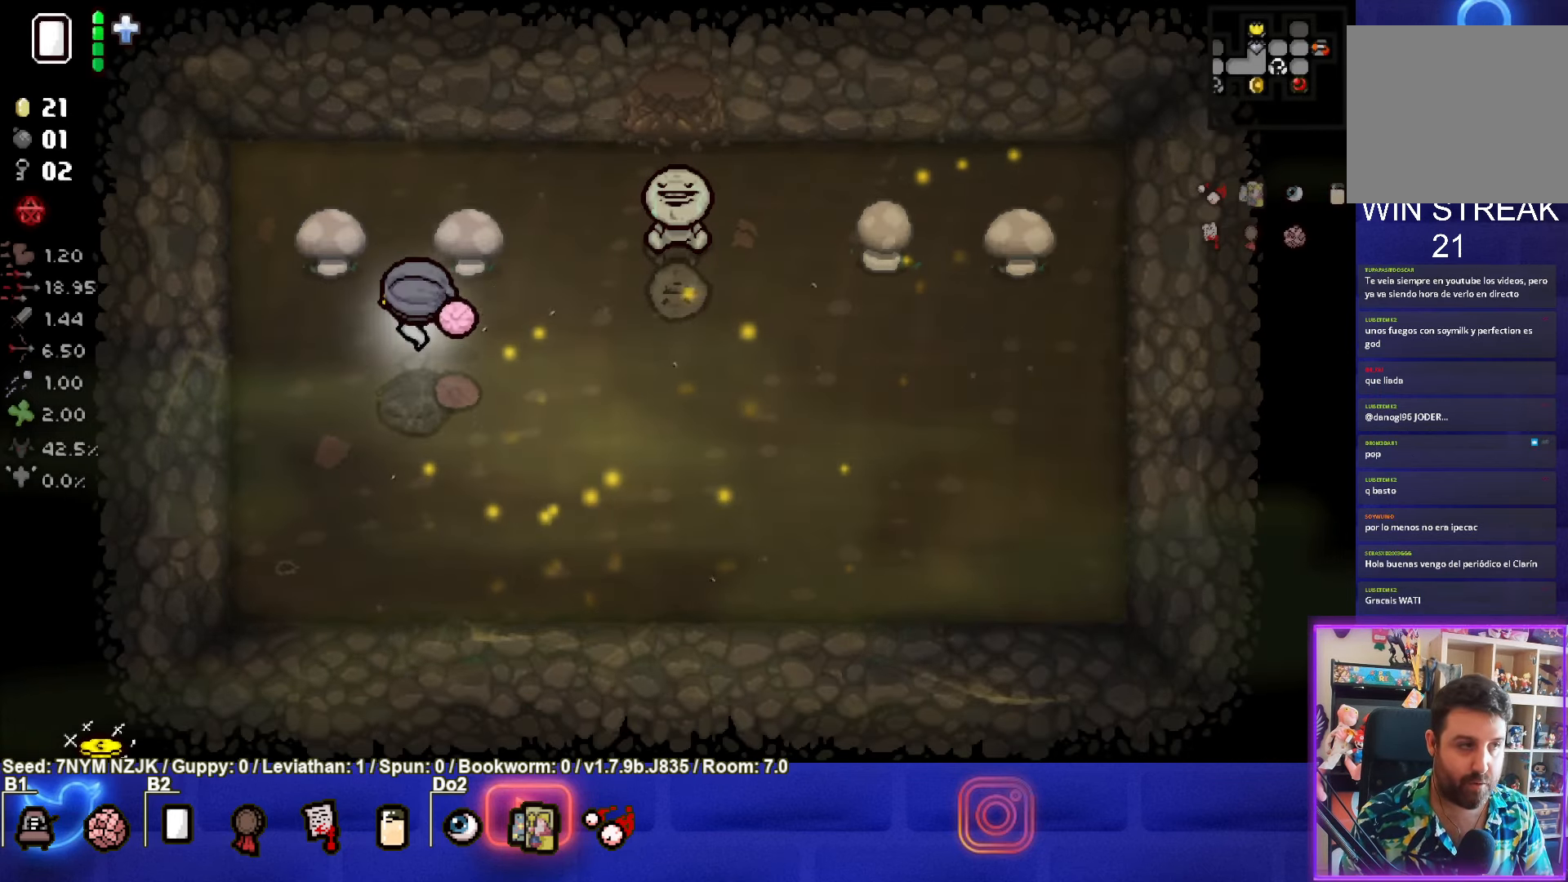
{"buttons": [], "left_stick": "up-right", "events": []}
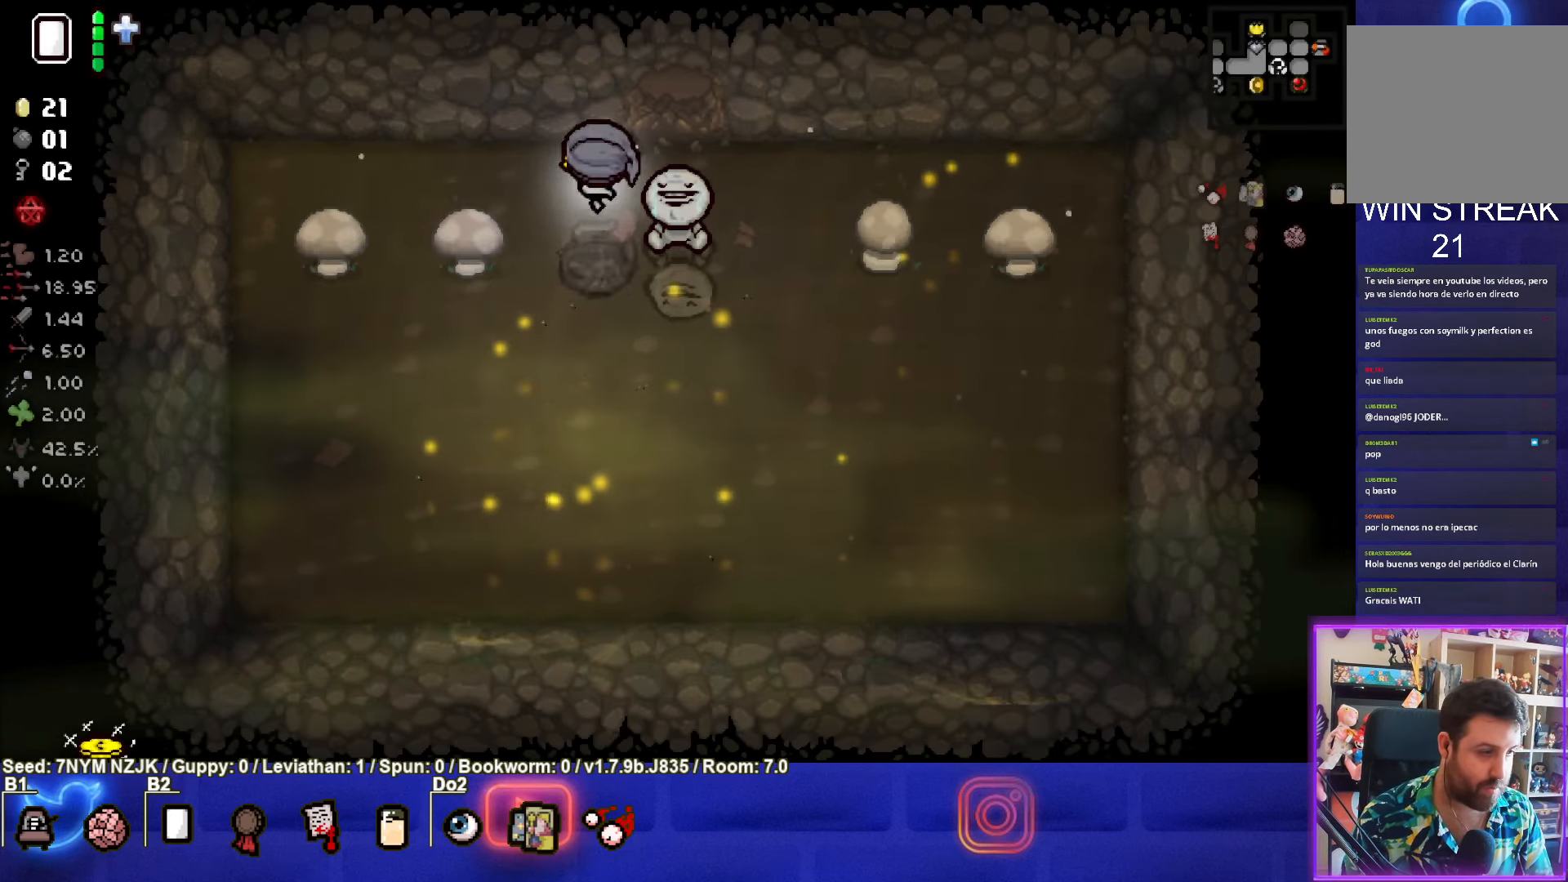
{"buttons": [], "left_stick": "center", "events": [[166, "left_stick", "up"], [483, "left_stick", "center"]]}
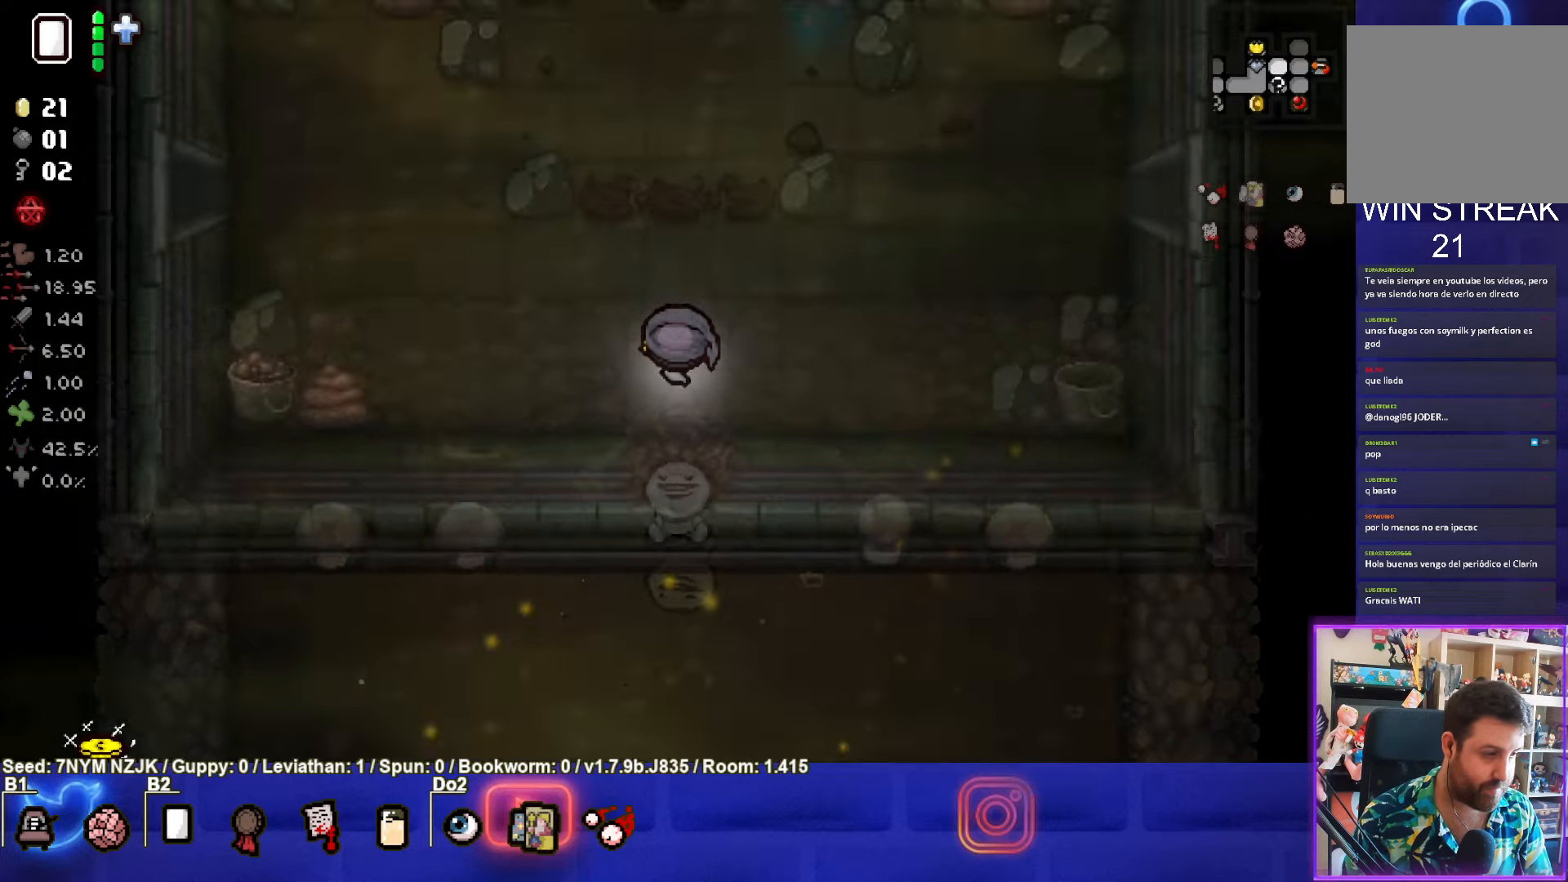
{"buttons": [], "left_stick": "up-left", "events": [[316, "left_stick", "up-left"]]}
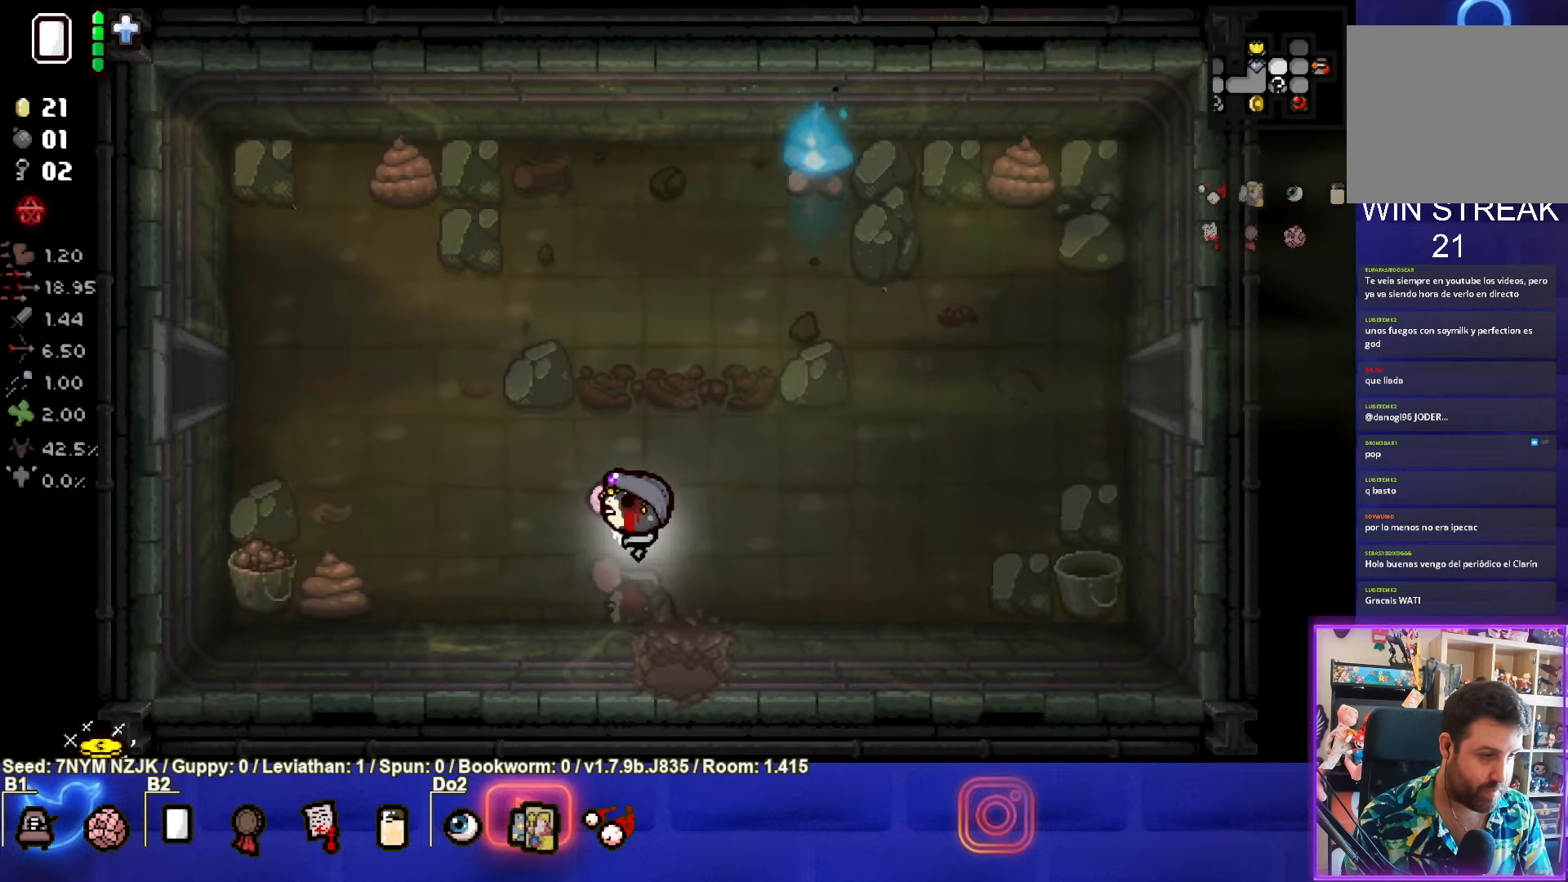
{"buttons": [], "left_stick": "up-left", "events": [[150, "left_stick", "left"], [283, "left_stick", "up-left"]]}
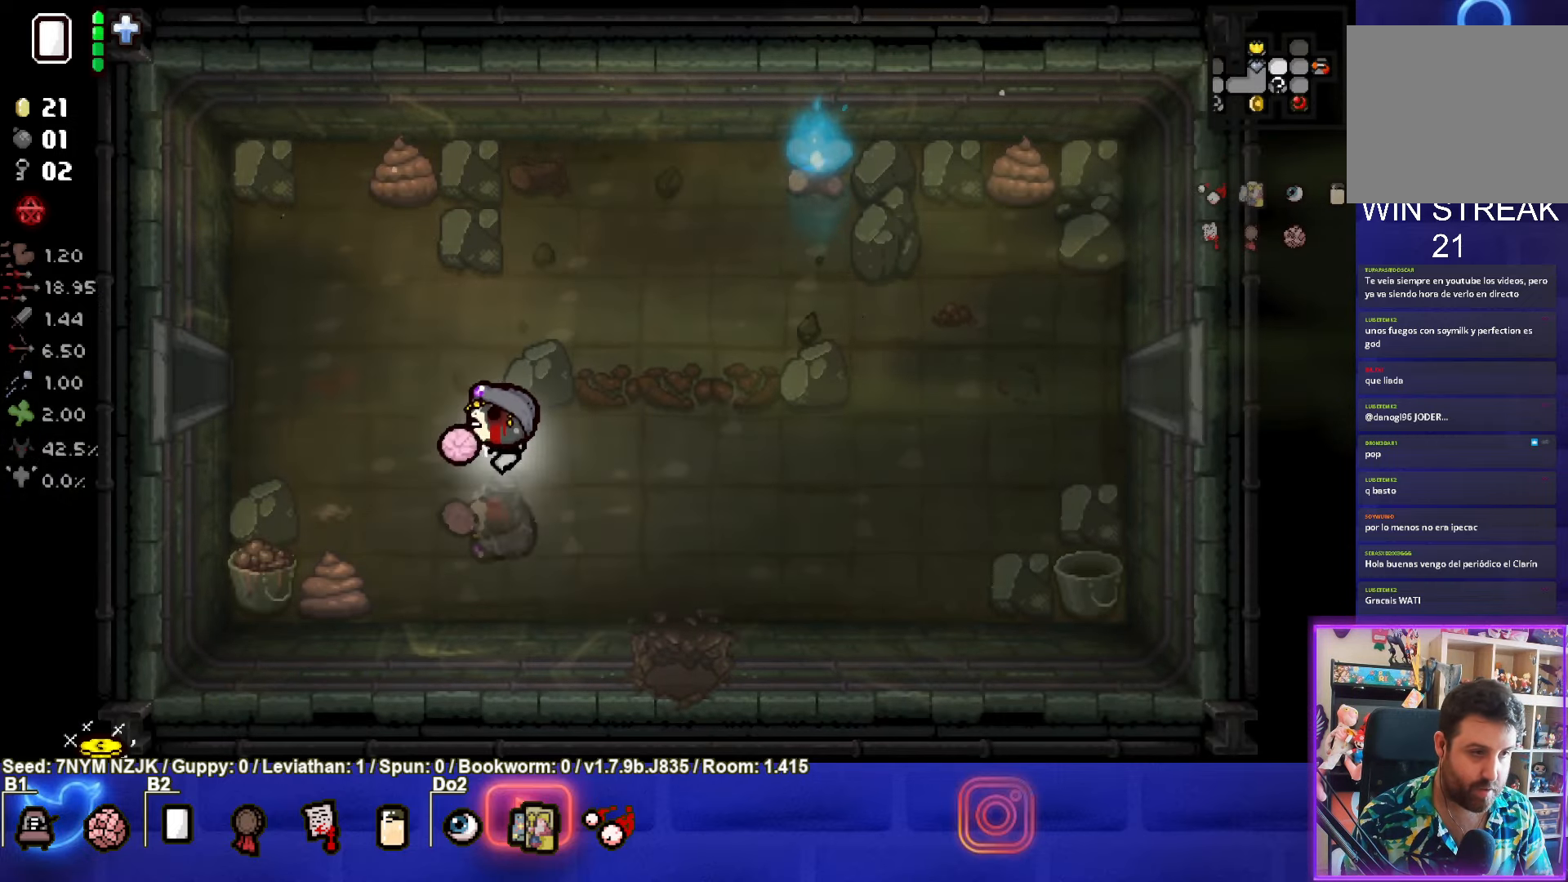
{"buttons": [], "left_stick": "left", "events": [[350, "left_stick", "left"]]}
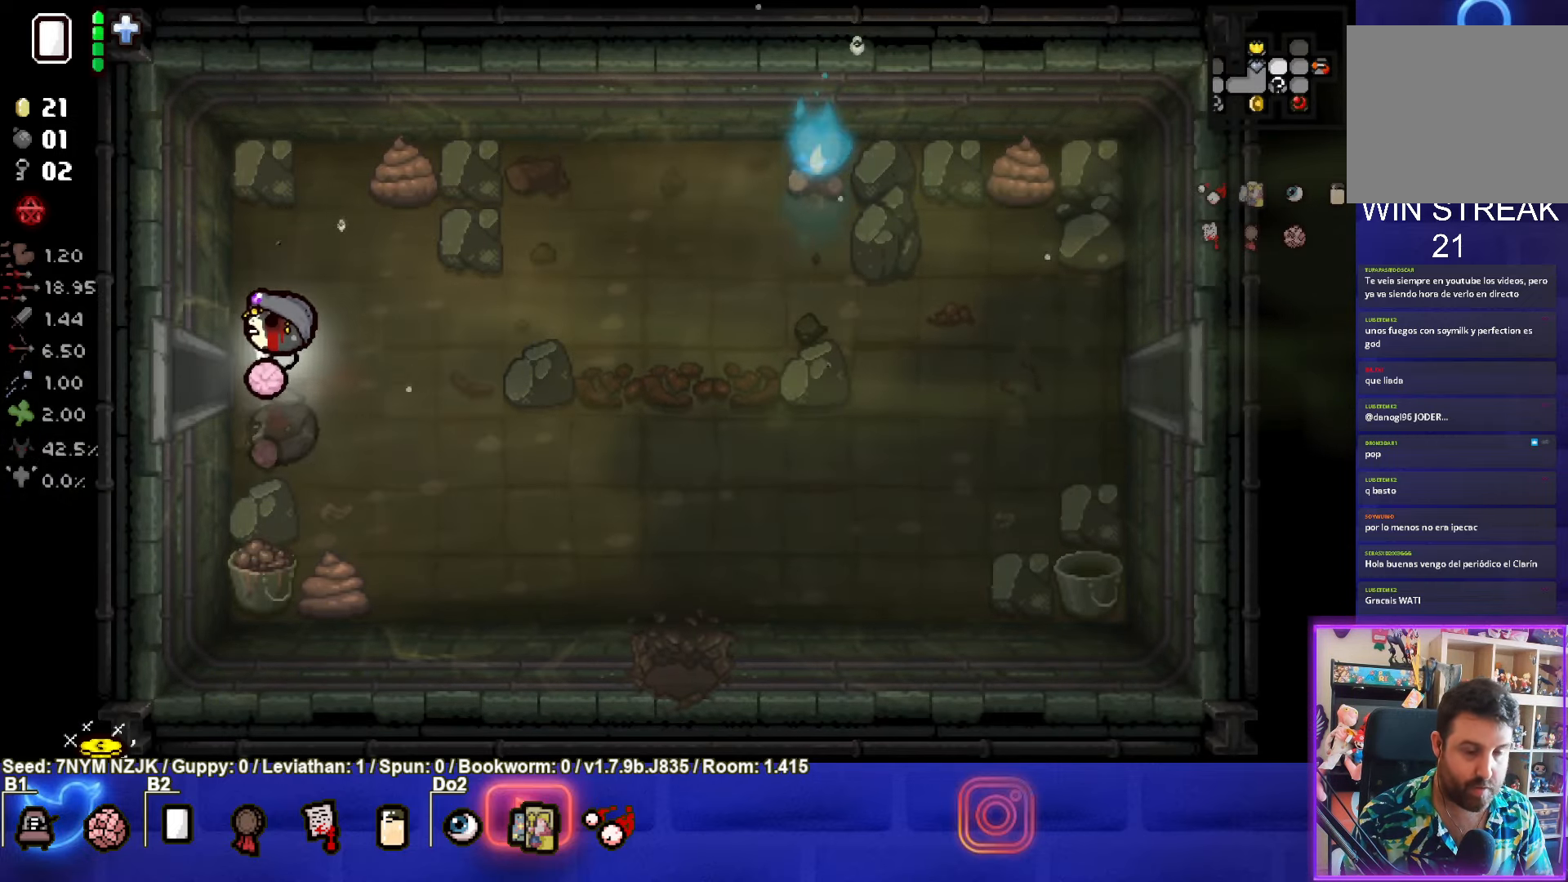
{"buttons": [], "left_stick": "center", "events": [[300, "left_stick", "center"]]}
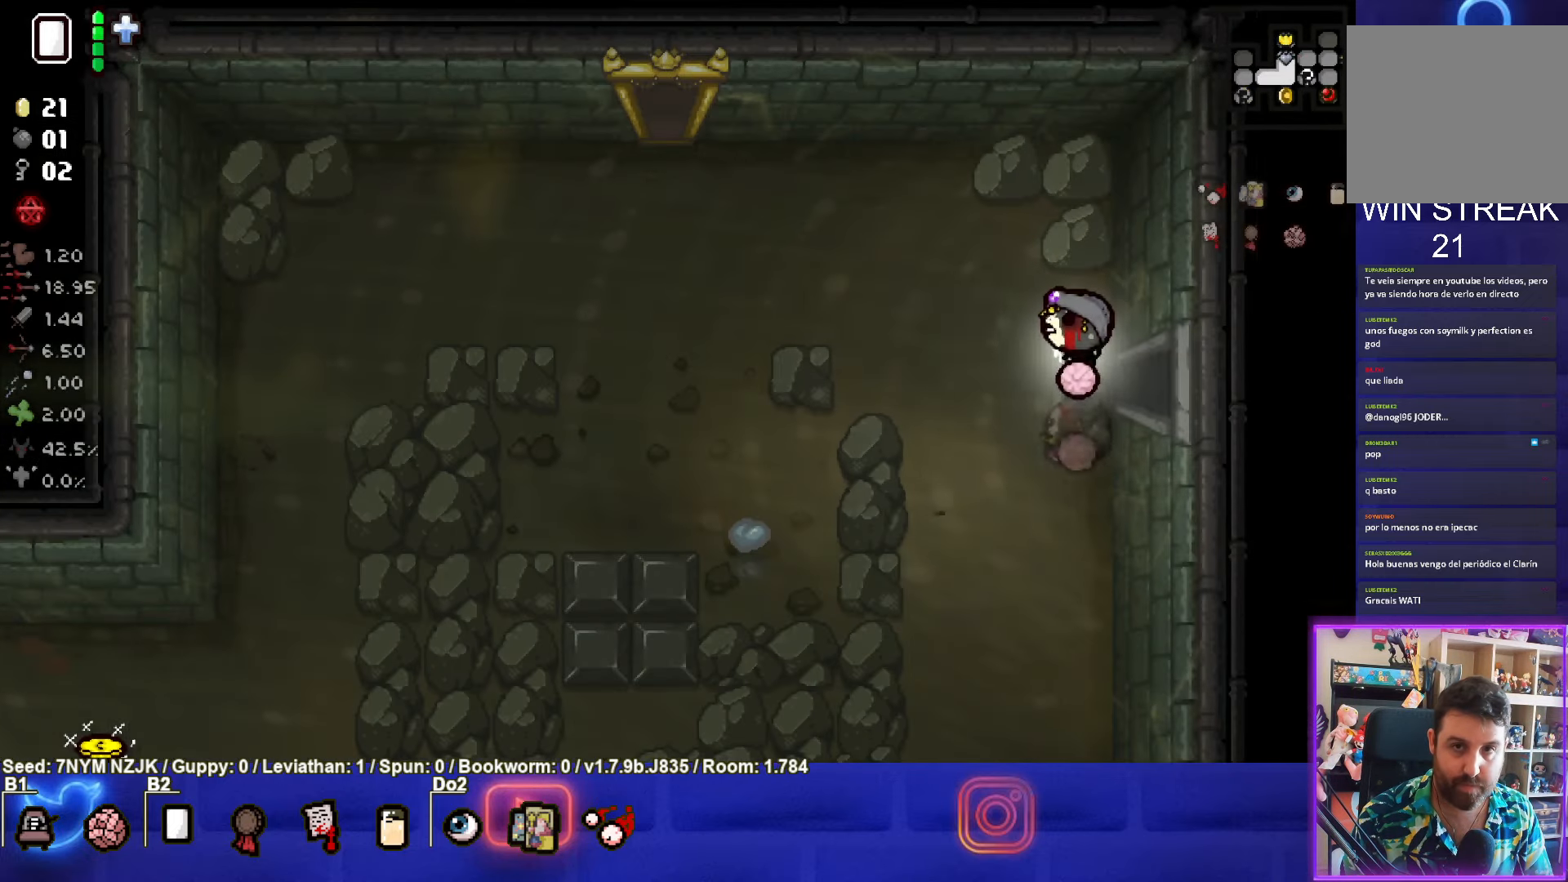
{"buttons": [], "left_stick": "left", "events": [[50, "left_stick", "left"]]}
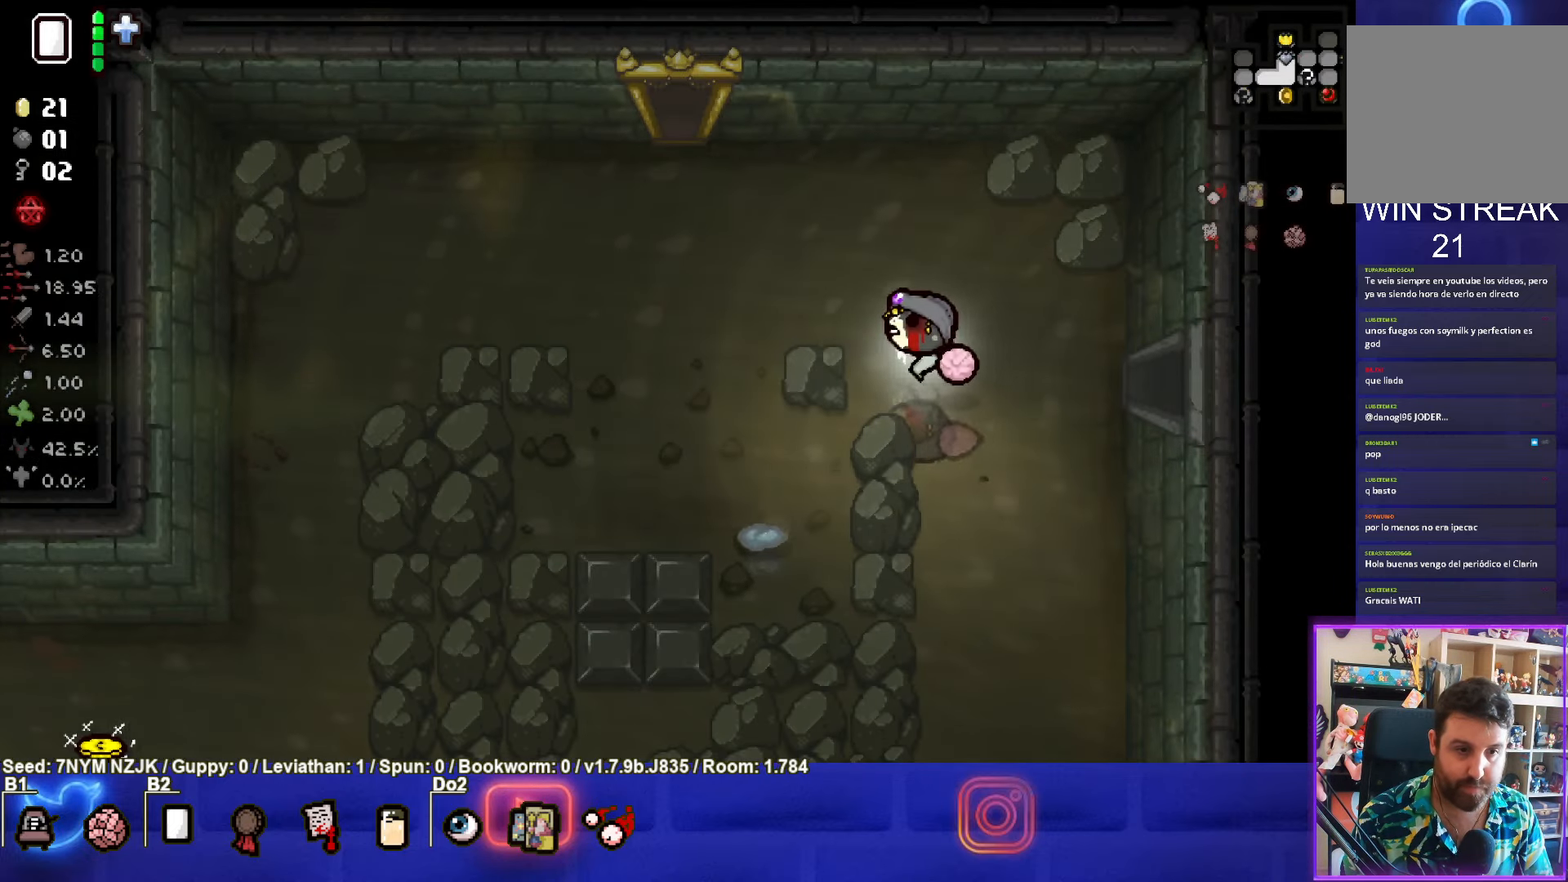
{"buttons": [], "left_stick": "down-left", "events": [[183, "left_stick", "down-left"]]}
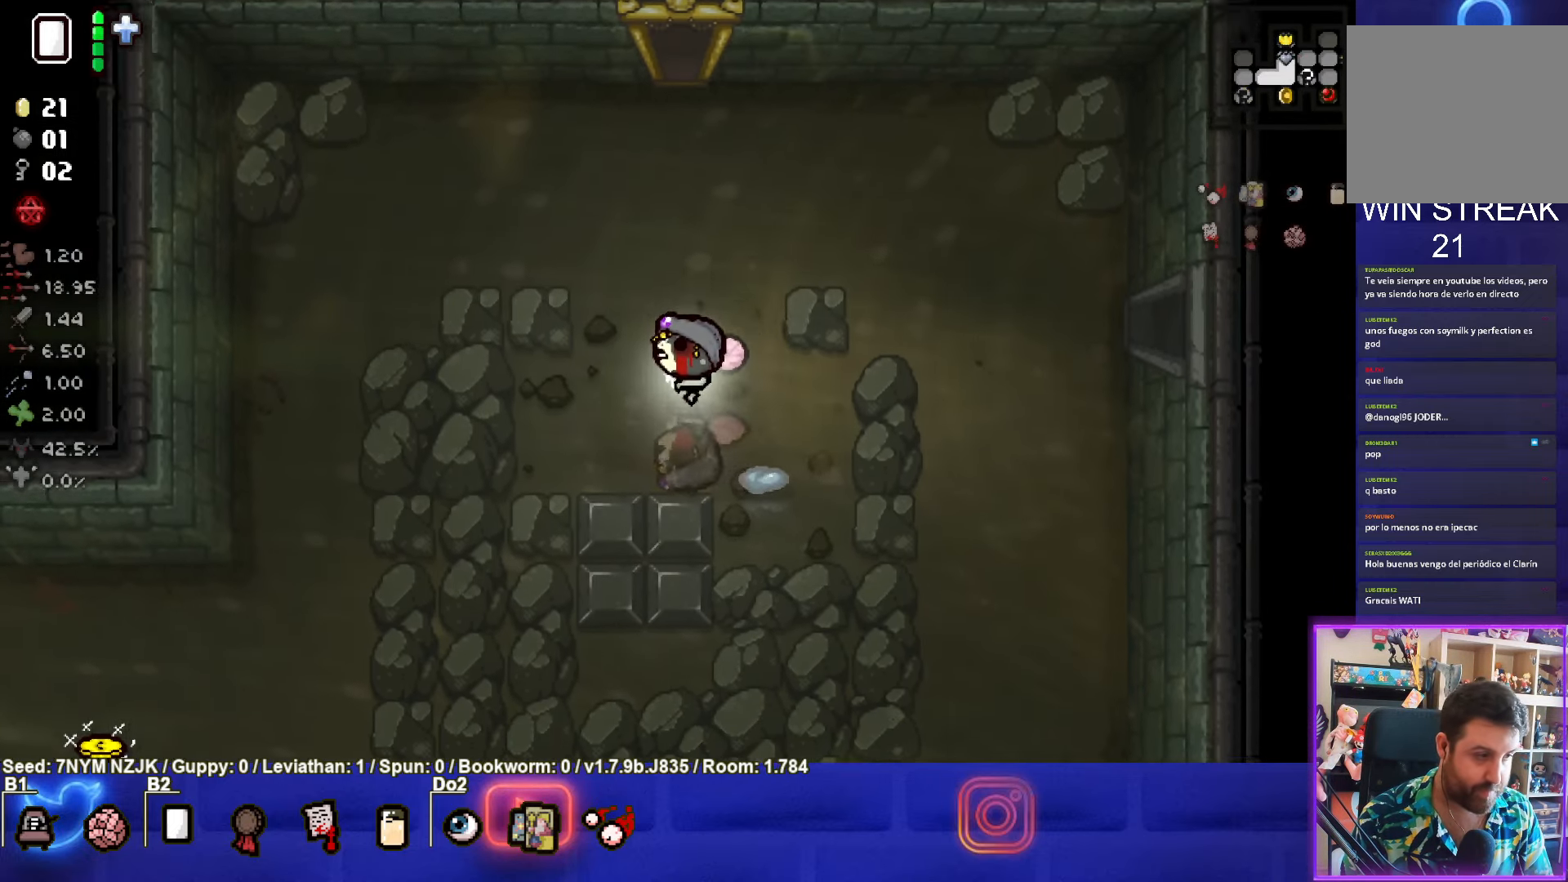
{"buttons": [], "left_stick": "down-left", "events": []}
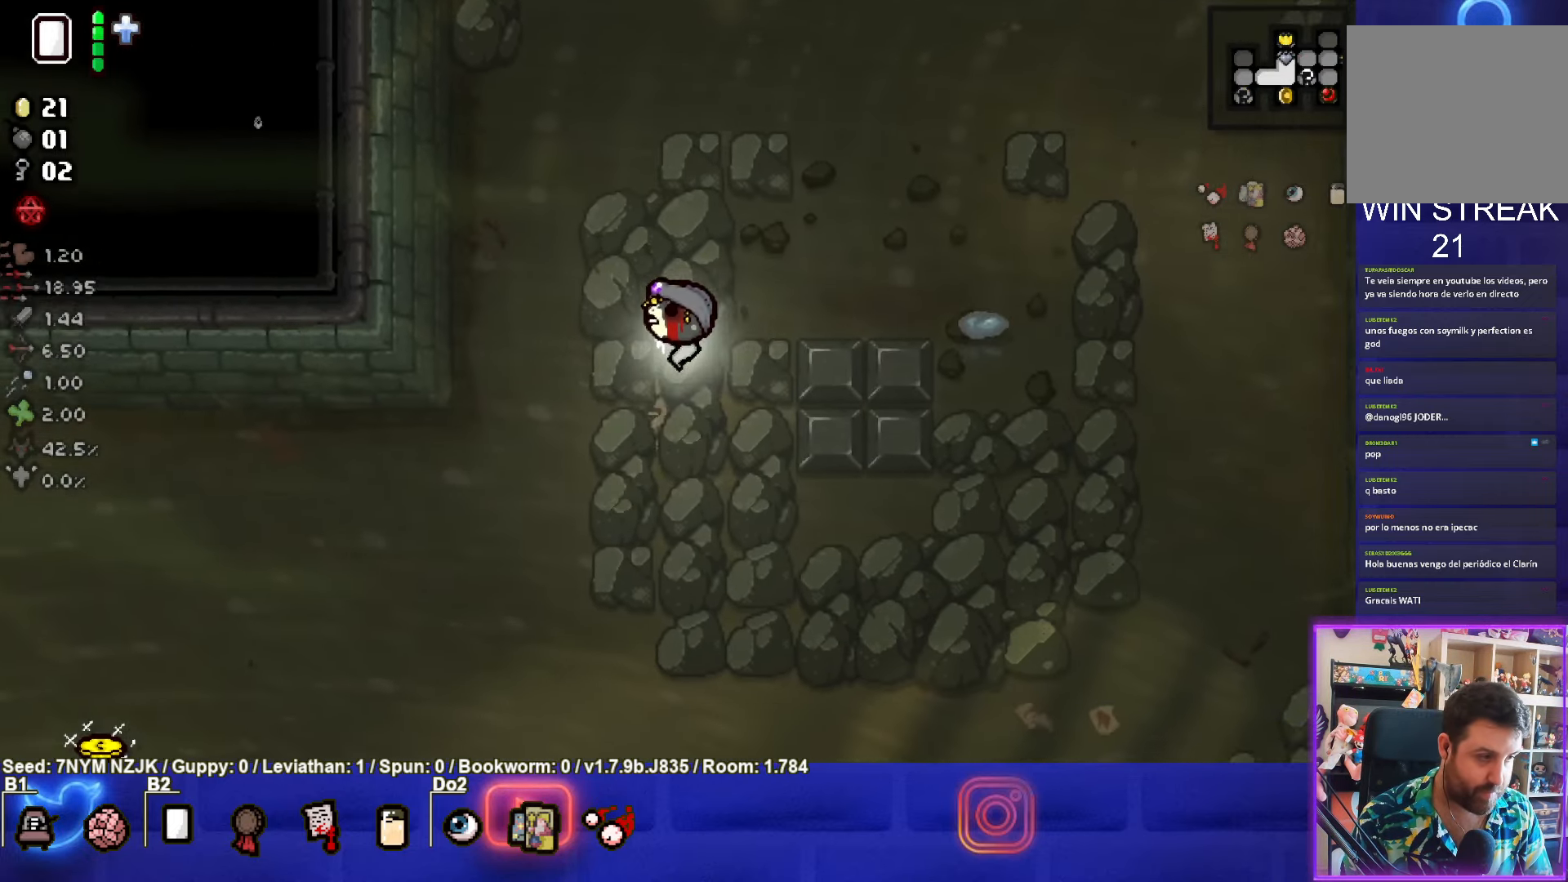
{"buttons": [], "left_stick": "down-left", "events": []}
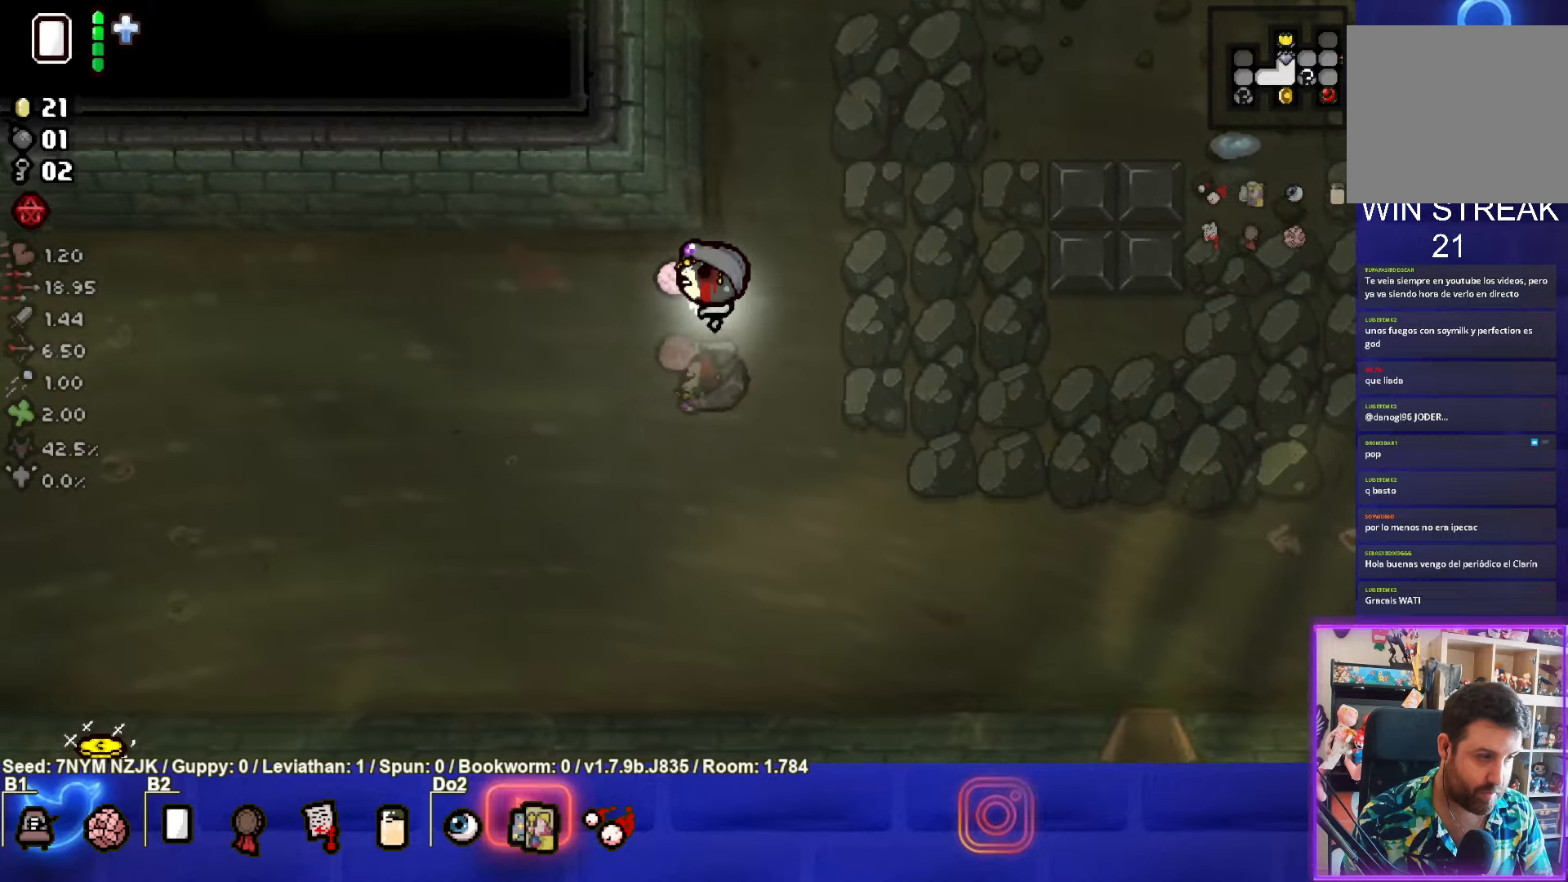
{"buttons": [], "left_stick": "left", "events": [[367, "left_stick", "left"]]}
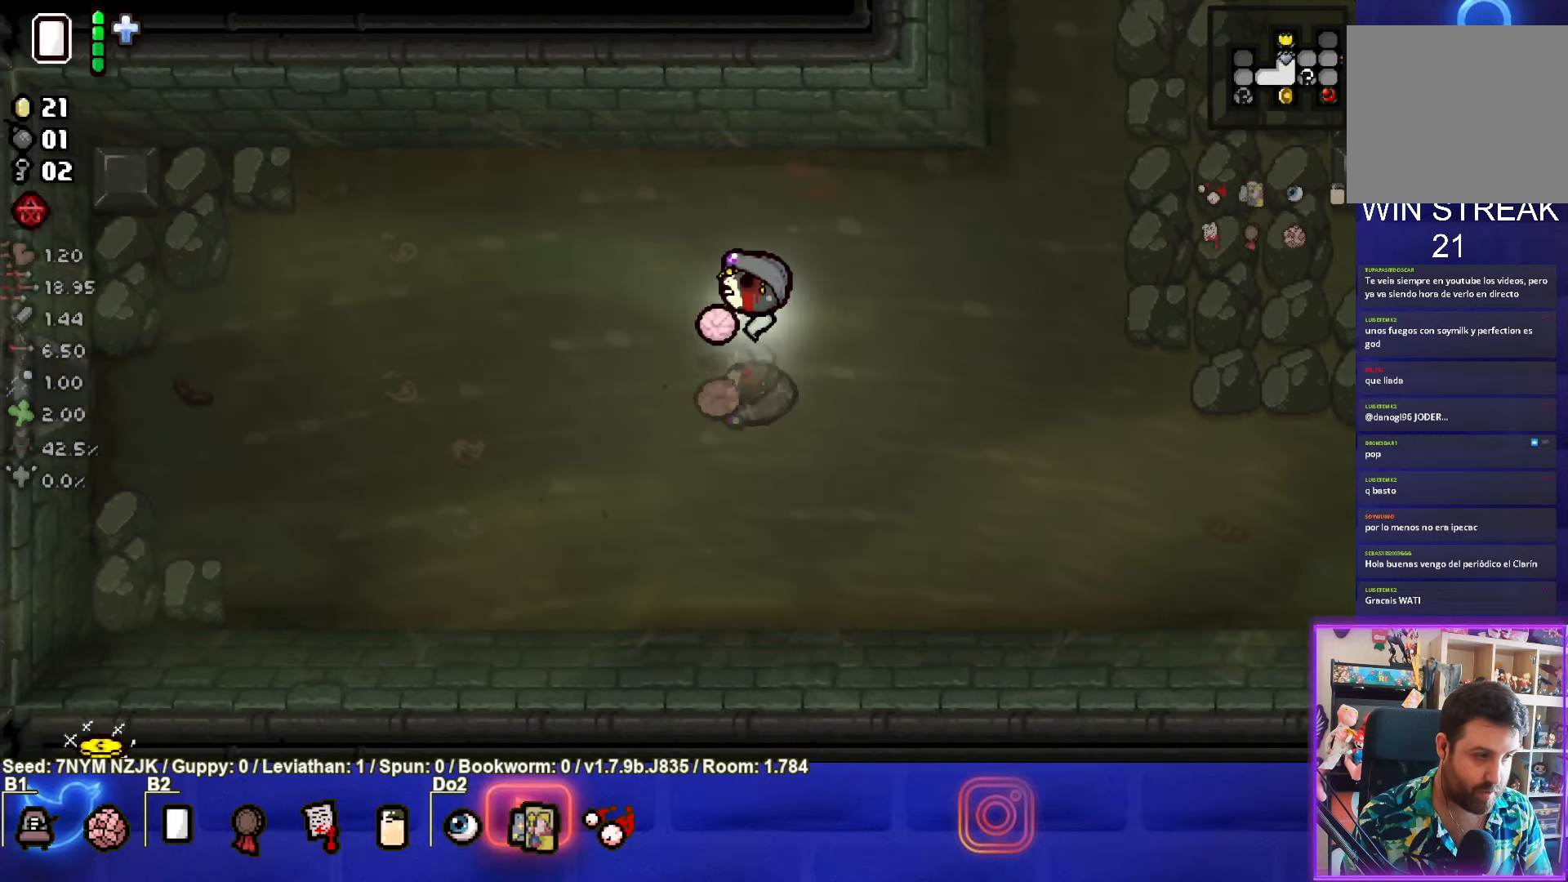
{"buttons": [], "left_stick": "left", "events": []}
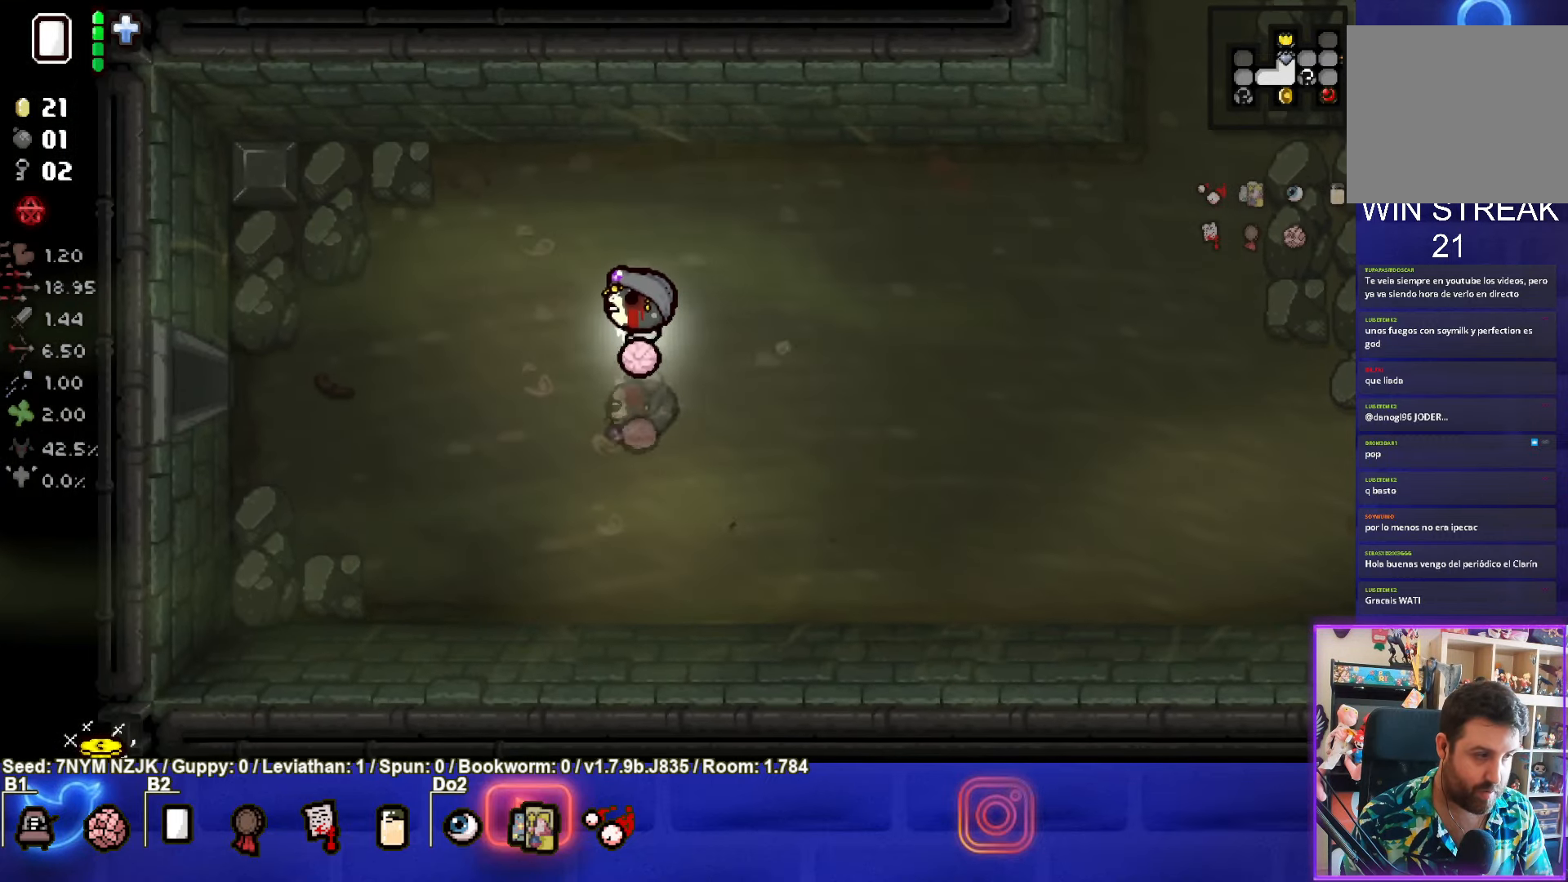
{"buttons": [], "left_stick": "left", "events": []}
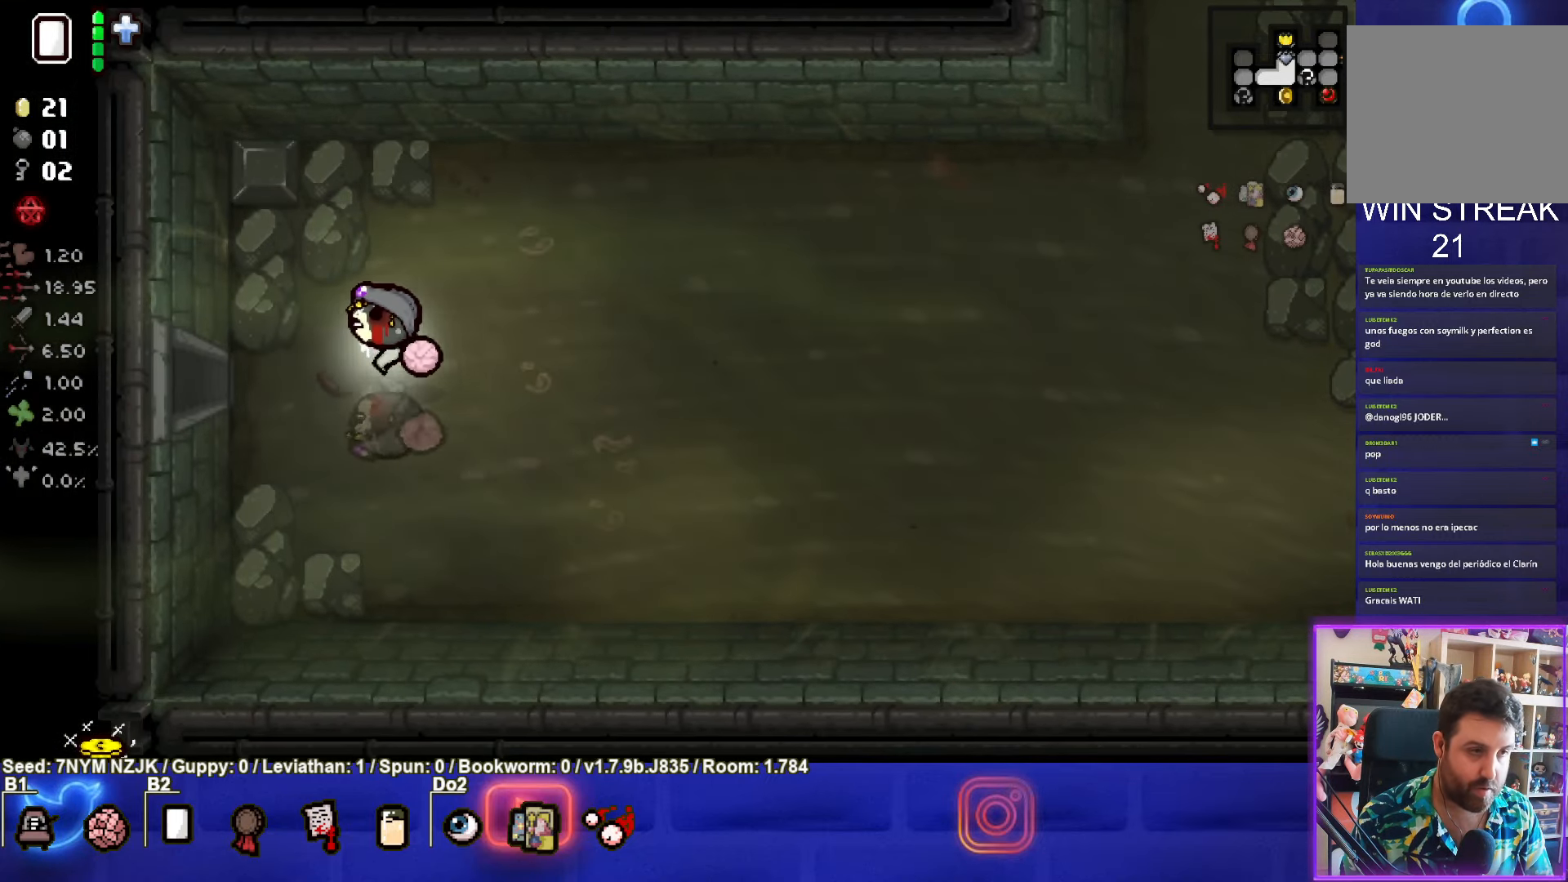
{"buttons": [], "left_stick": "center", "events": [[417, "left_stick", "center"]]}
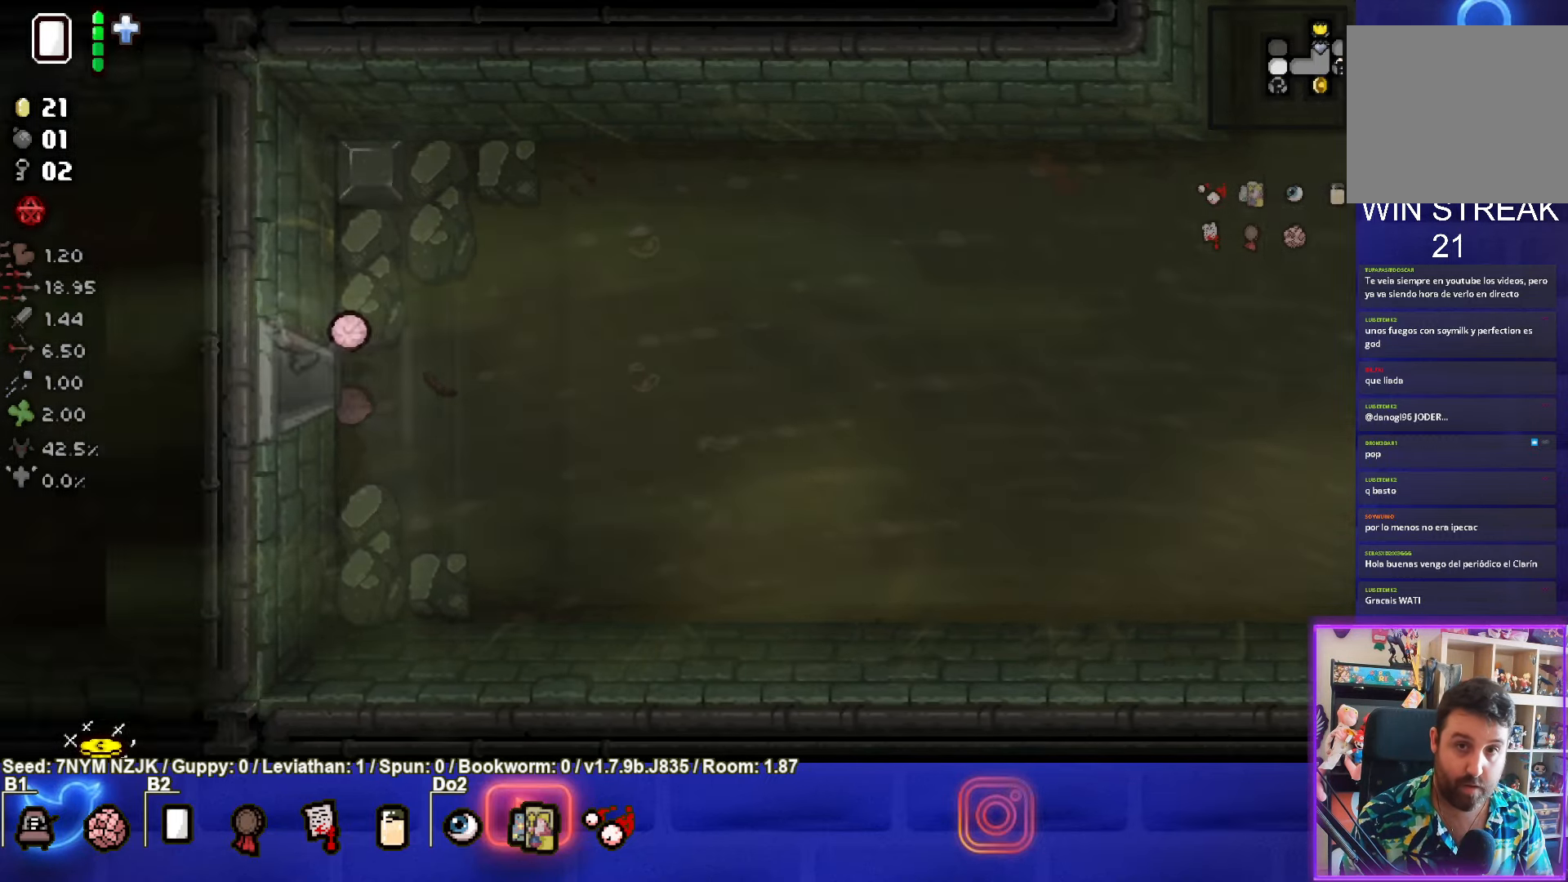
{"buttons": [], "left_stick": "left", "events": [[283, "left_stick", "left"]]}
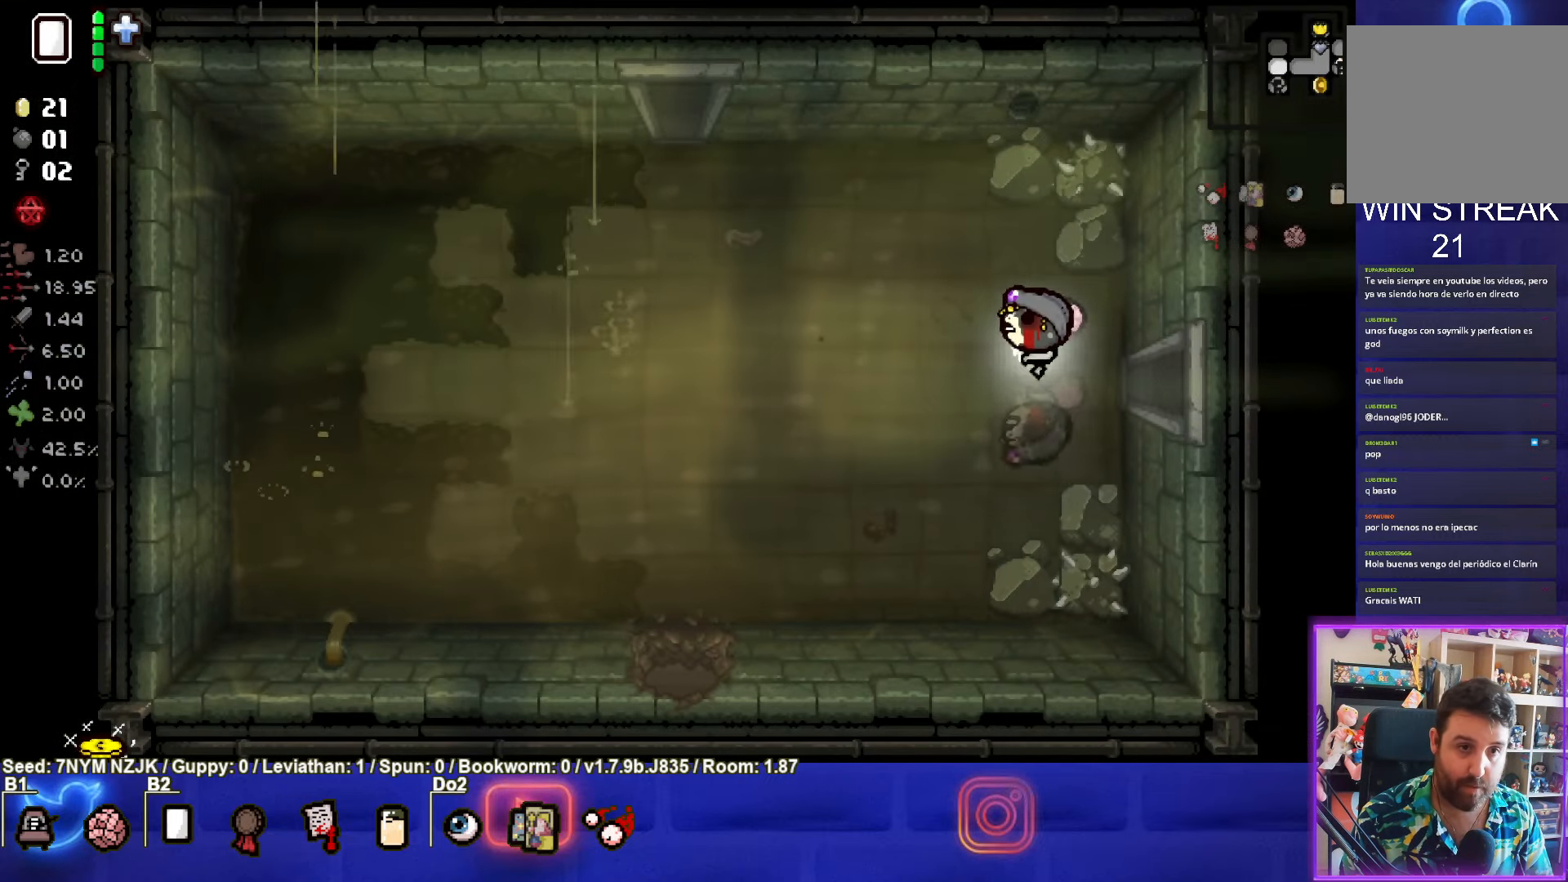
{"buttons": [], "left_stick": "up-left", "events": [[267, "left_stick", "up-left"]]}
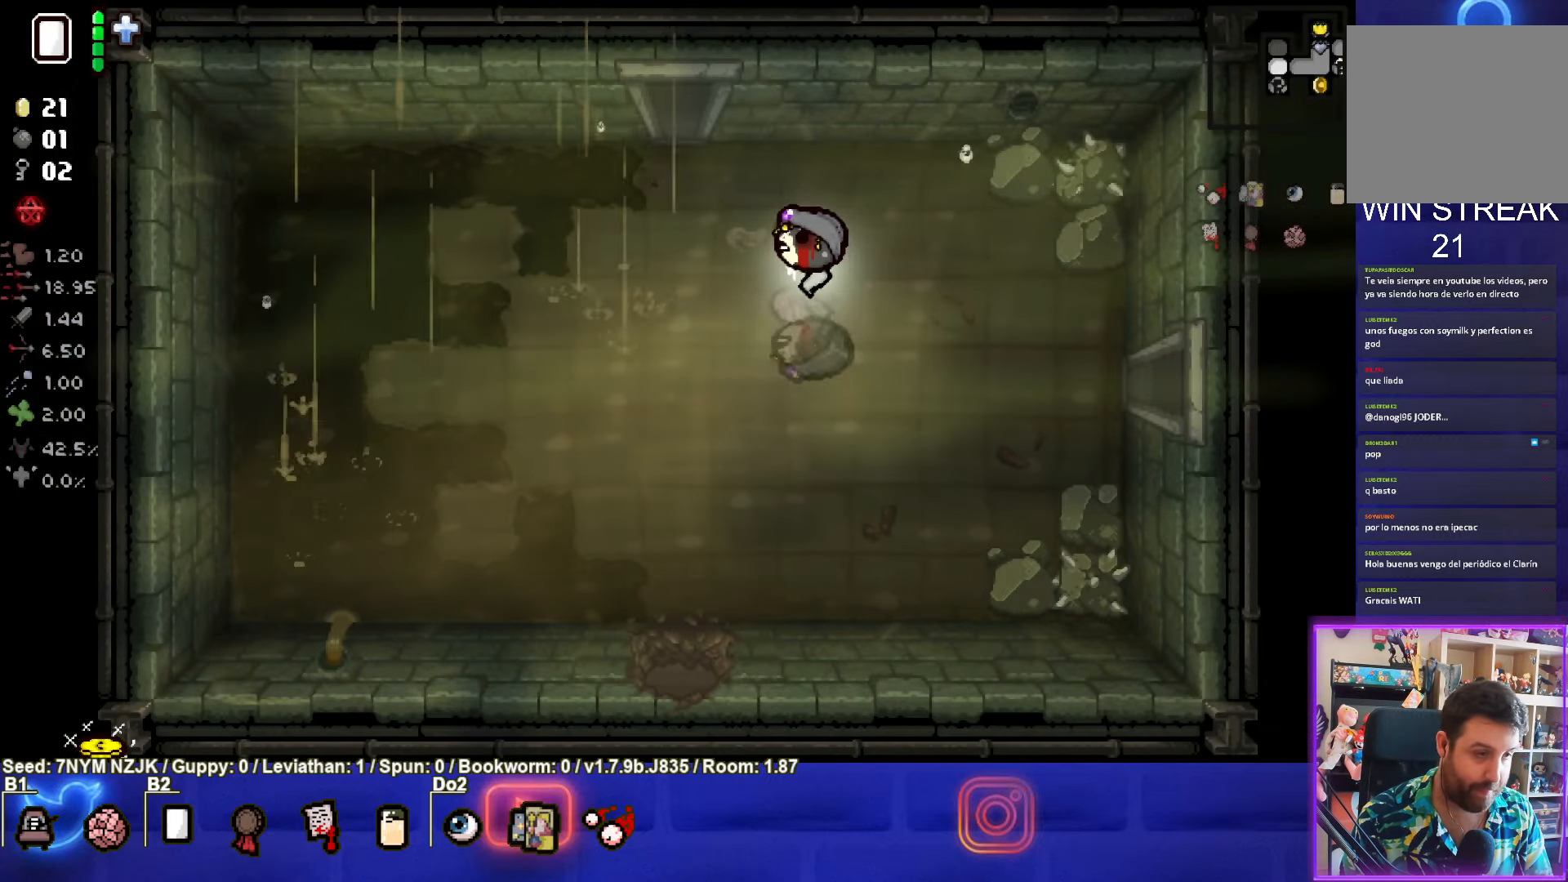
{"buttons": [], "left_stick": "up", "events": [[317, "left_stick", "up"]]}
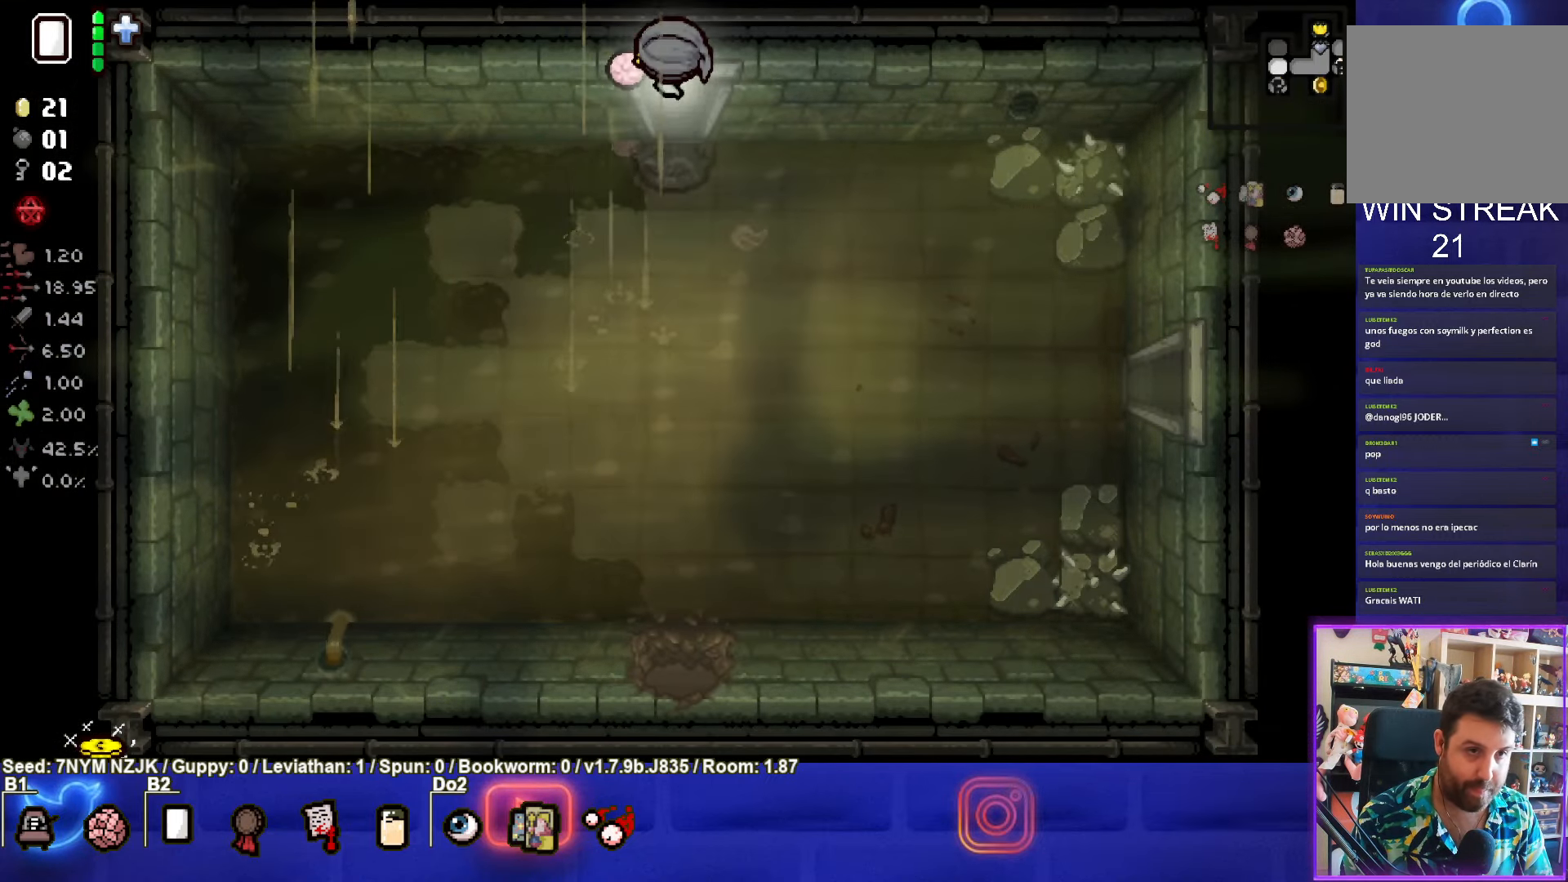
{"buttons": [], "left_stick": "center", "events": [[133, "left_stick", "center"]]}
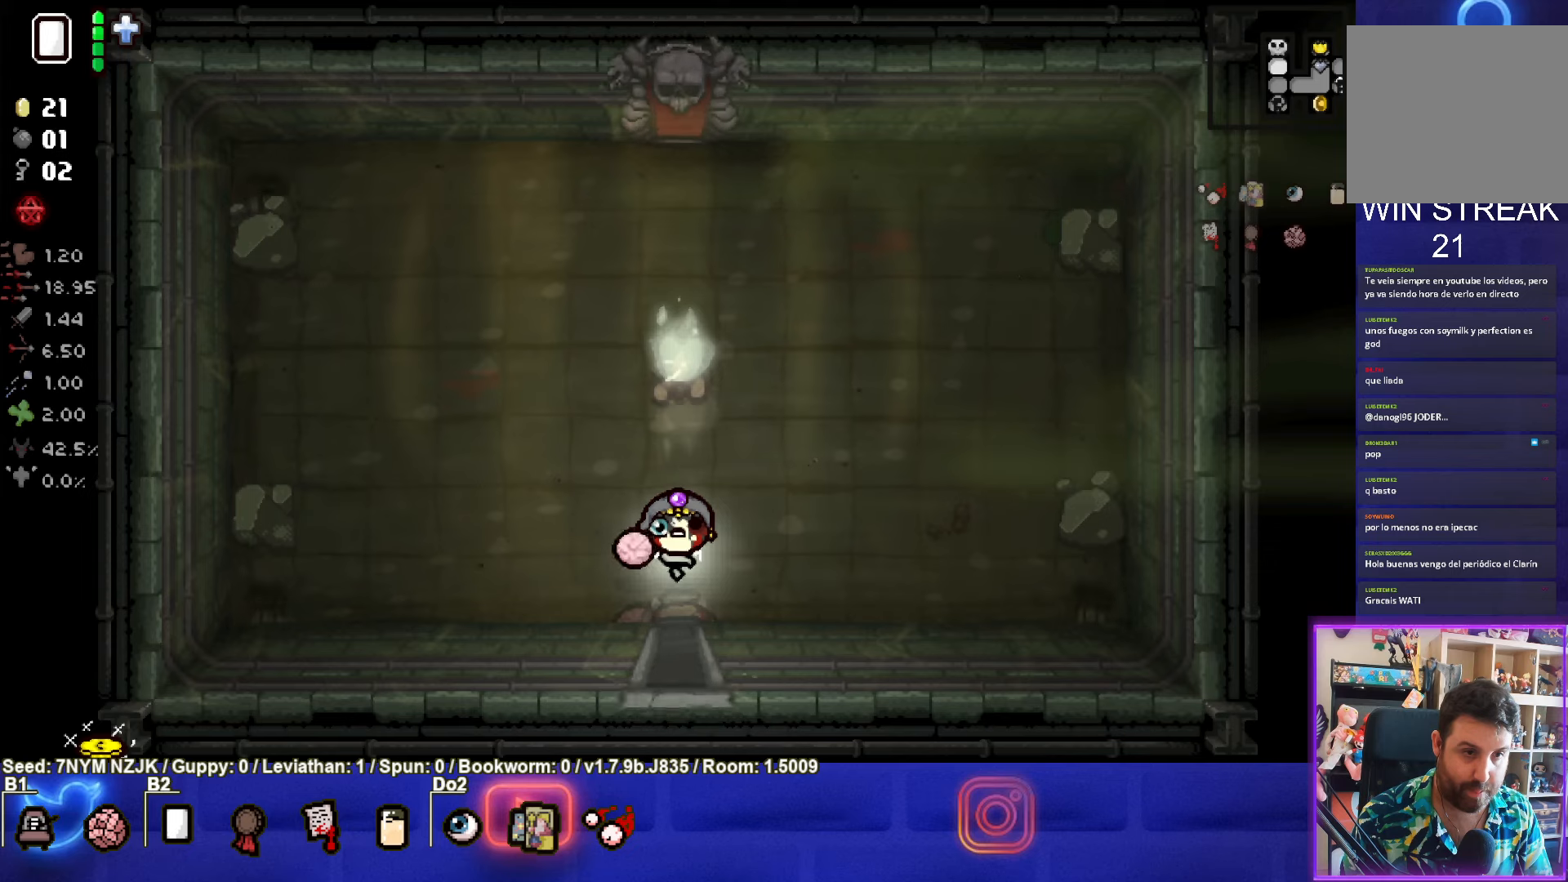
{"buttons": ["SQUARE"], "left_stick": "left", "events": [[217, "left_stick", "left"], [284, "SQUARE", "down"]]}
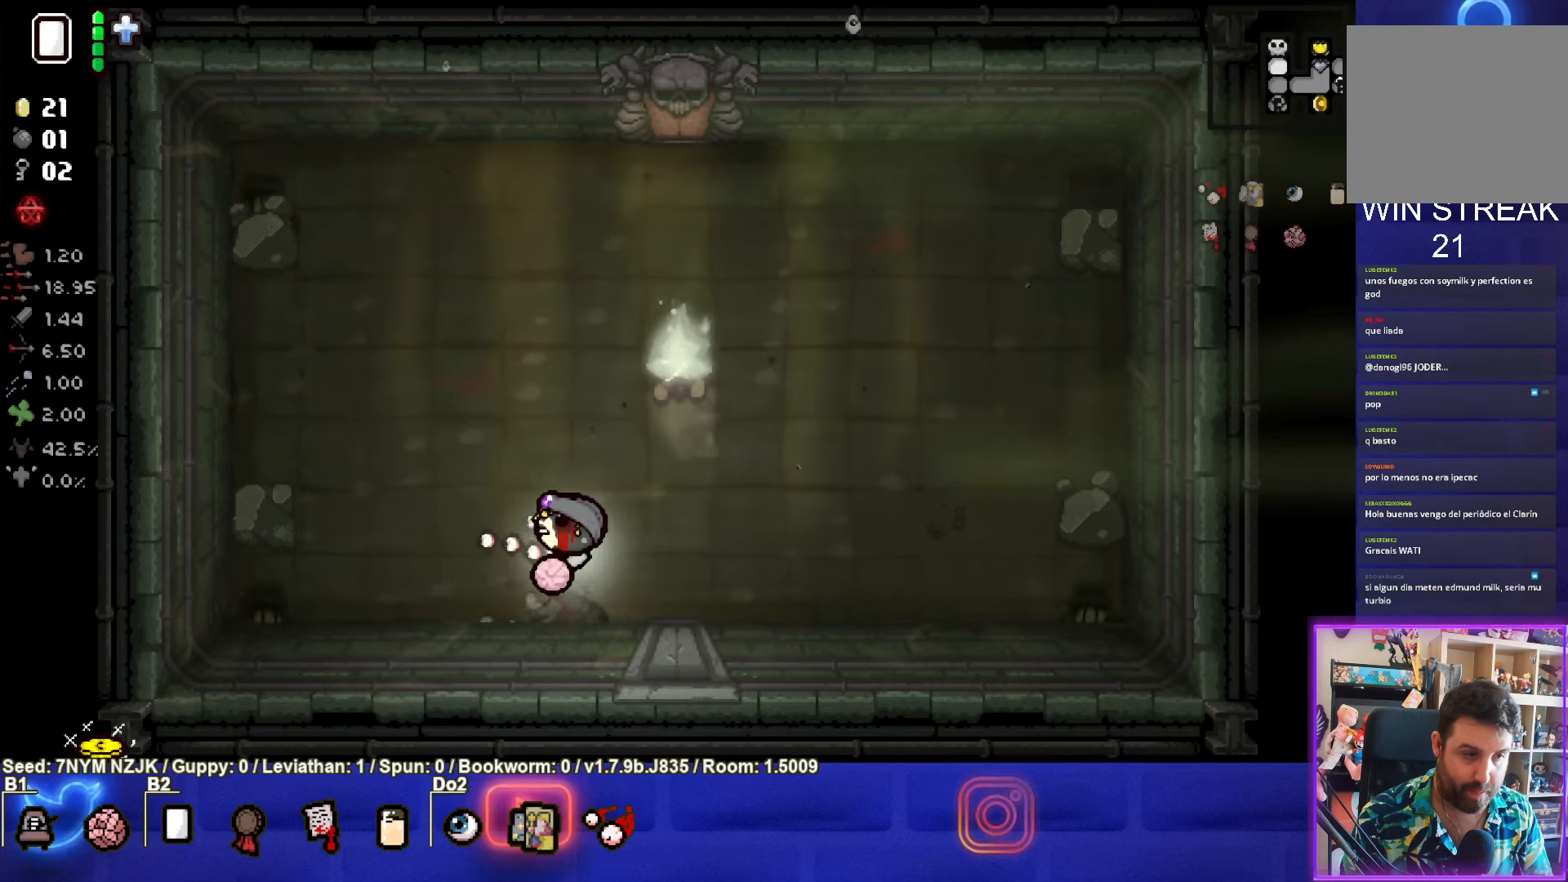
{"buttons": ["SQUARE"], "left_stick": "right", "events": [[200, "left_stick", "right"]]}
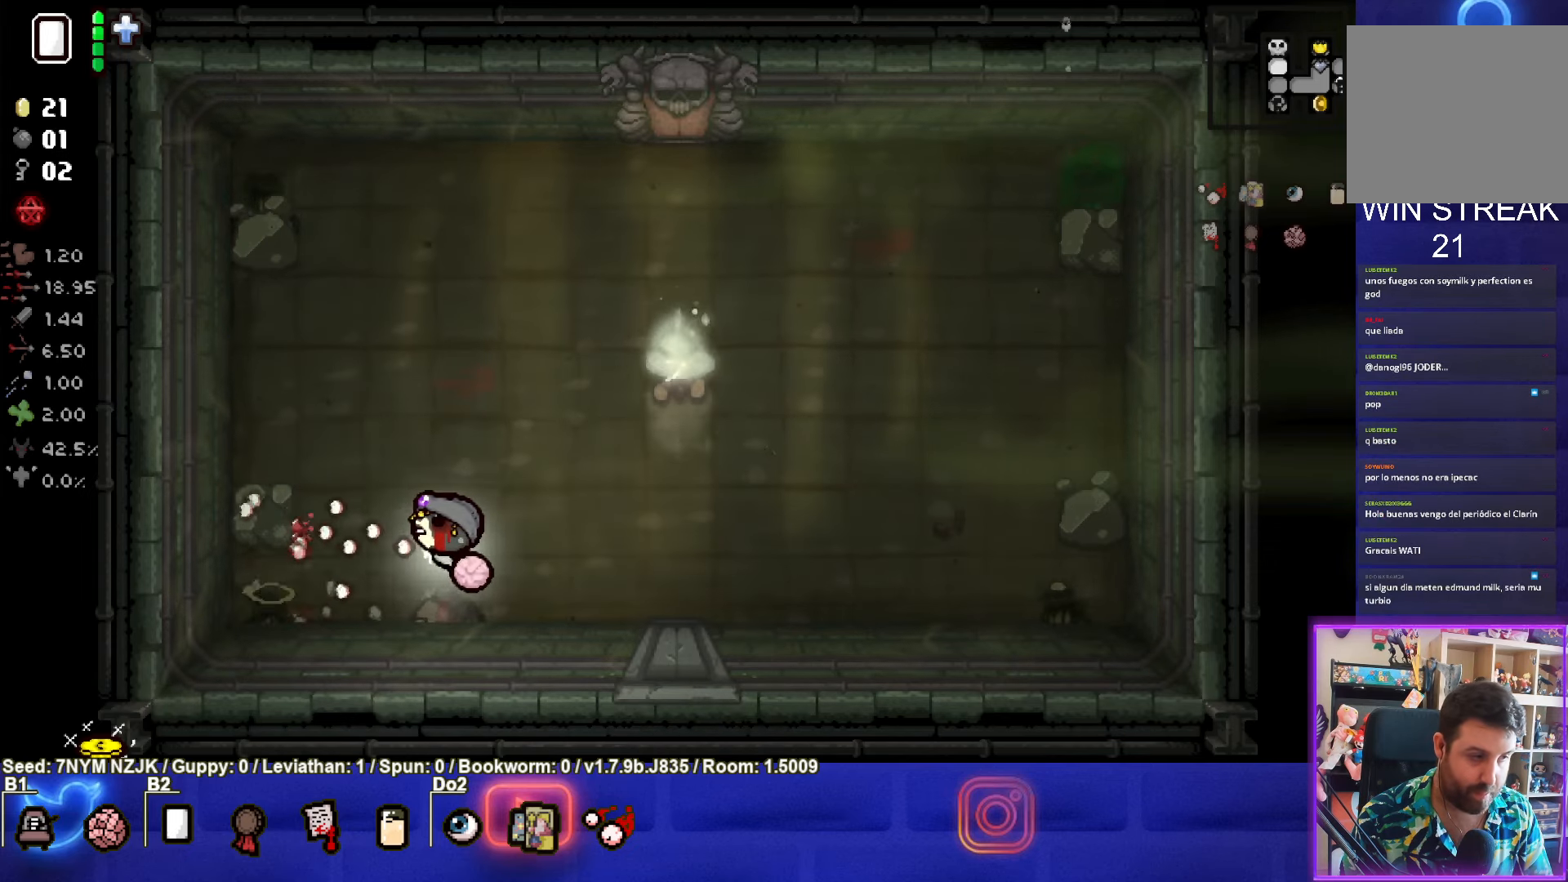
{"buttons": ["CIRCLE"], "left_stick": "center", "events": [[367, "SQUARE", "up"], [434, "left_stick", "center"], [450, "CIRCLE", "down"]]}
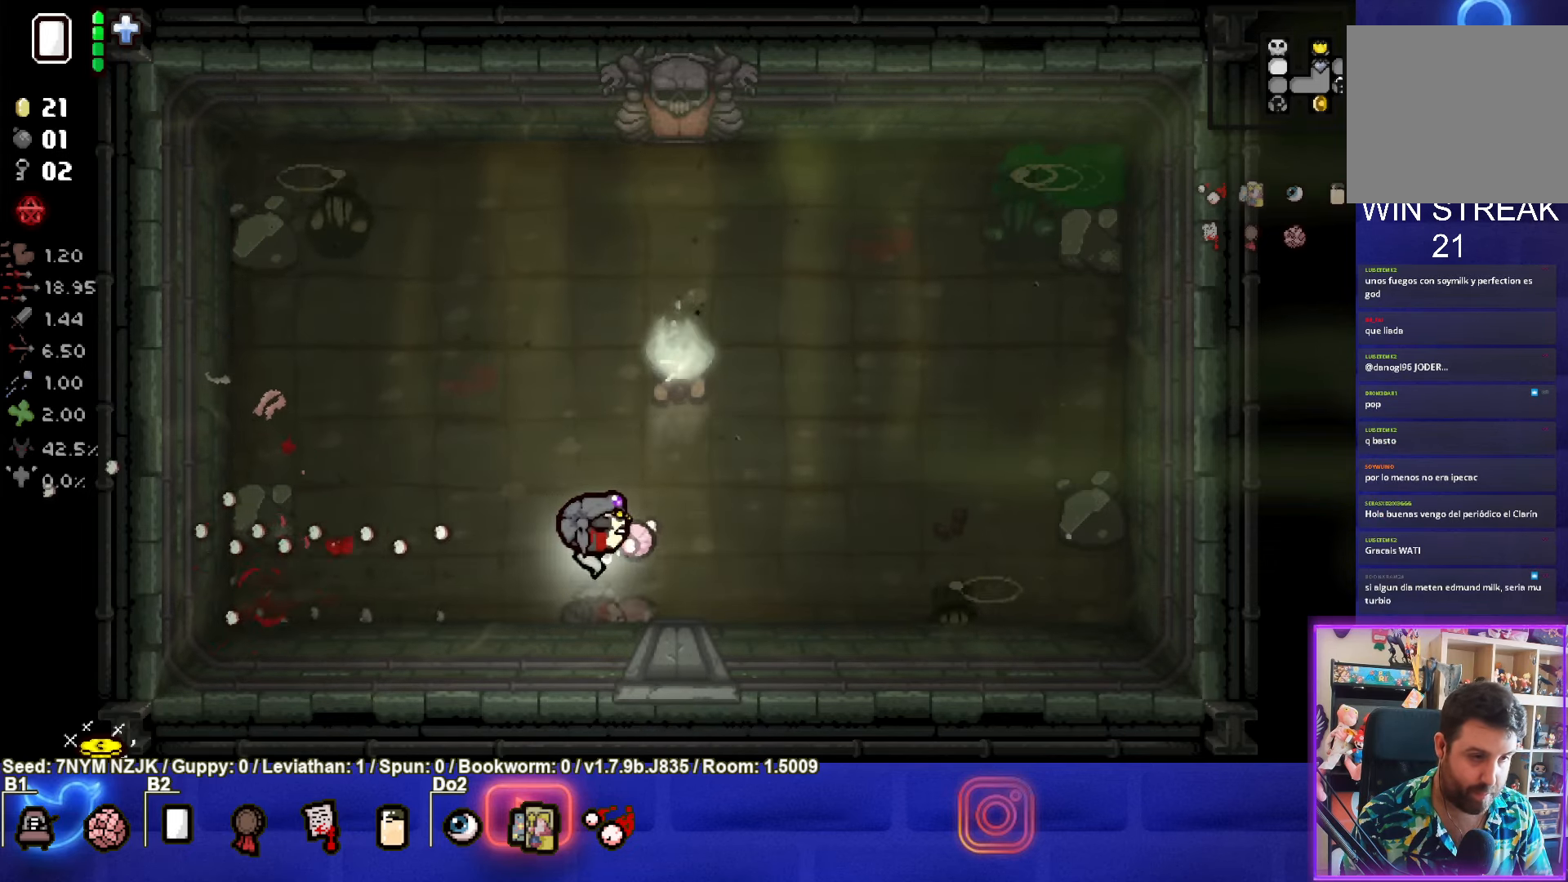
{"buttons": ["CIRCLE"], "left_stick": "left", "events": [[100, "left_stick", "right"], [250, "left_stick", "center"], [467, "left_stick", "left"]]}
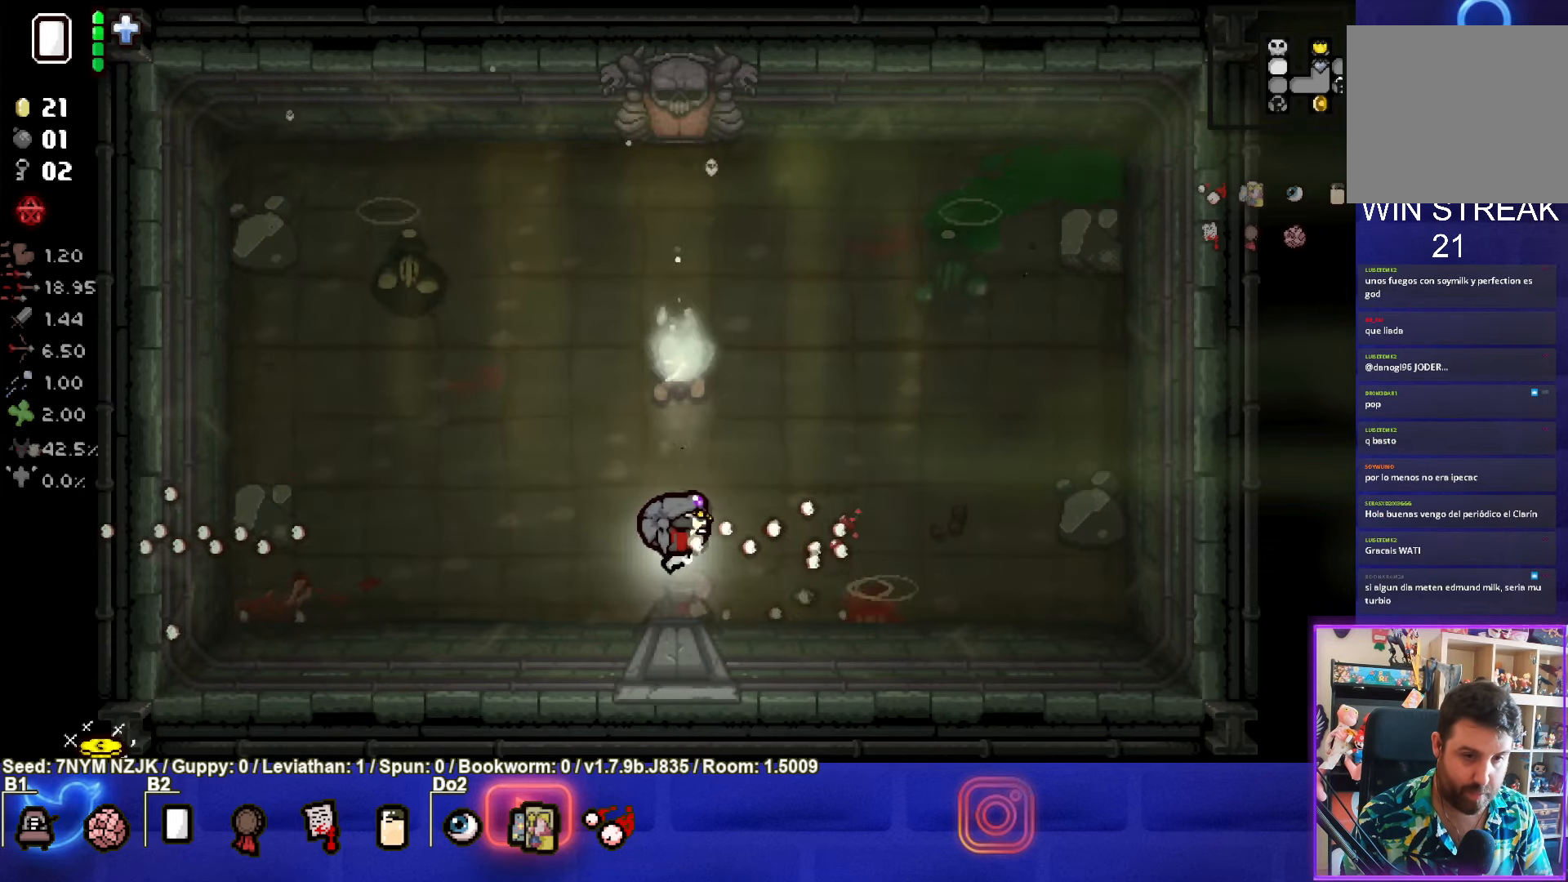
{"buttons": ["TRIANGLE"], "left_stick": "left", "events": [[67, "left_stick", "center"], [117, "left_stick", "left"], [317, "TRIANGLE", "down"], [384, "CIRCLE", "up"]]}
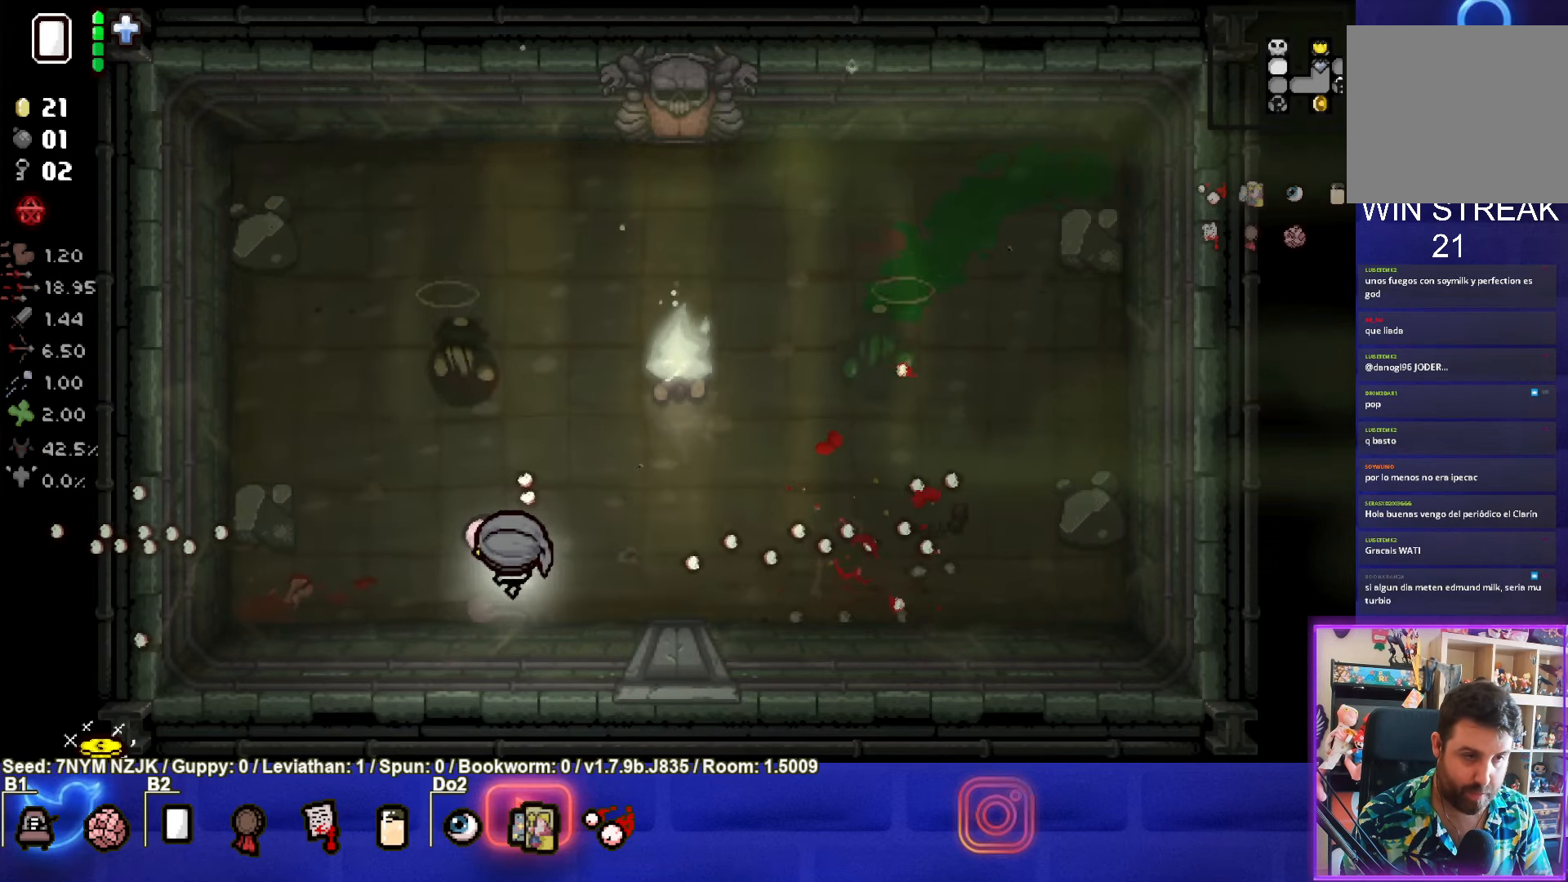
{"buttons": ["TRIANGLE"], "left_stick": "down-left", "events": [[67, "left_stick", "center"], [500, "left_stick", "down-left"]]}